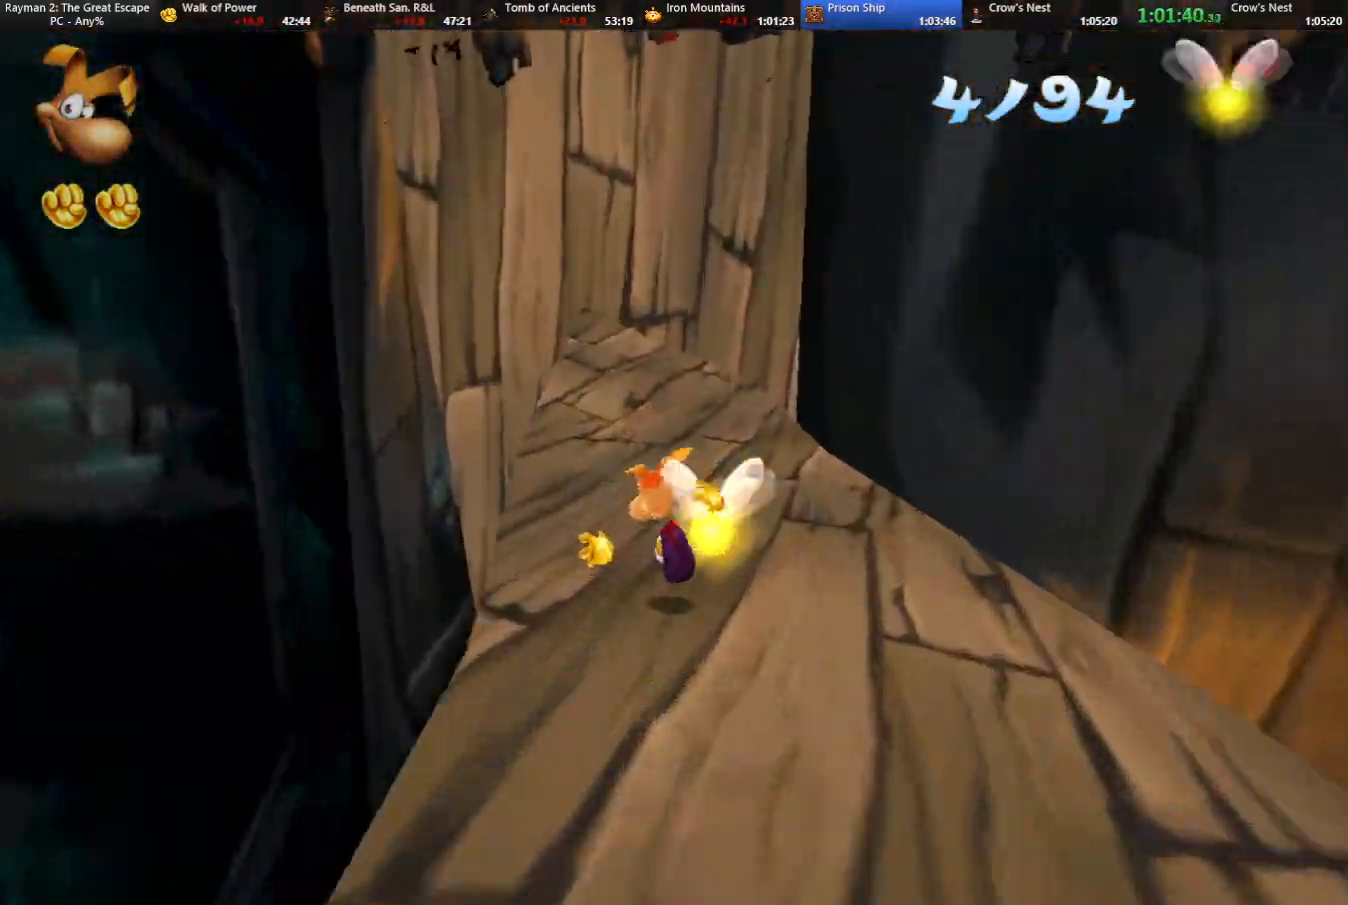
Gameplay with keyboard; each line is a JSON object with the keys held at the frame after it. "events" lists presses ("down") and releases ("up") of "cam", "camf", "caml", "camr", "dive", "down", "jump", "left", "menu", "right", "shoot", "strafe", "think" and "up" between this image and that frame as [ms after this image, input, new state], when the widget could be followed in between. No other keys are recorded. Mouse input is not recorded. Key names are as the overlay labels them; some are game actions (e.g. jump) rather than physical keys.
{"keys": ["left", "strafe", "up"], "events": [[33, "left", "down"]]}
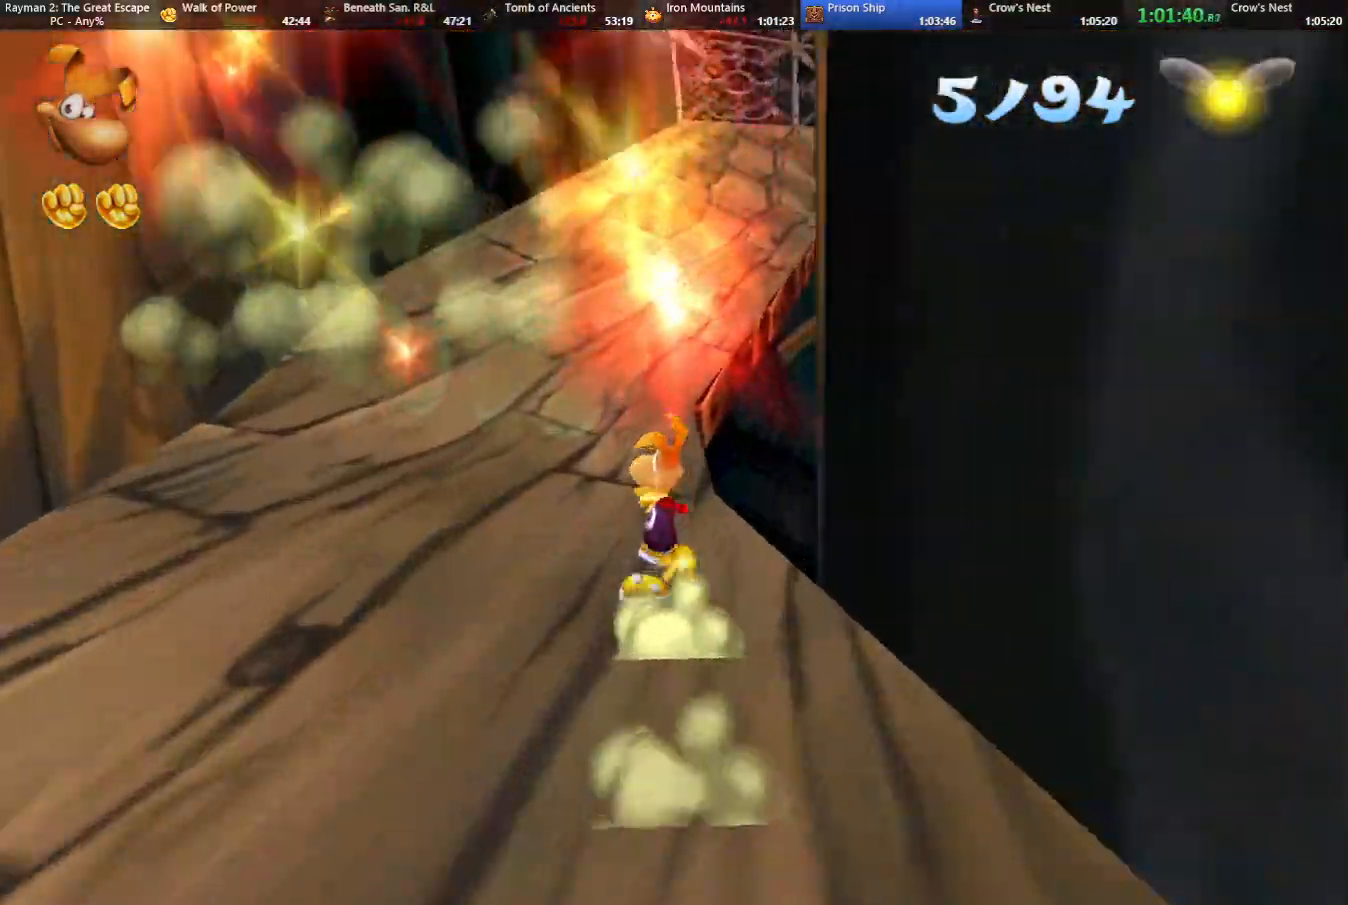
{"keys": ["right", "strafe", "up"], "events": [[150, "jump", "down"], [183, "left", "up"], [233, "jump", "up"], [233, "right", "down"]]}
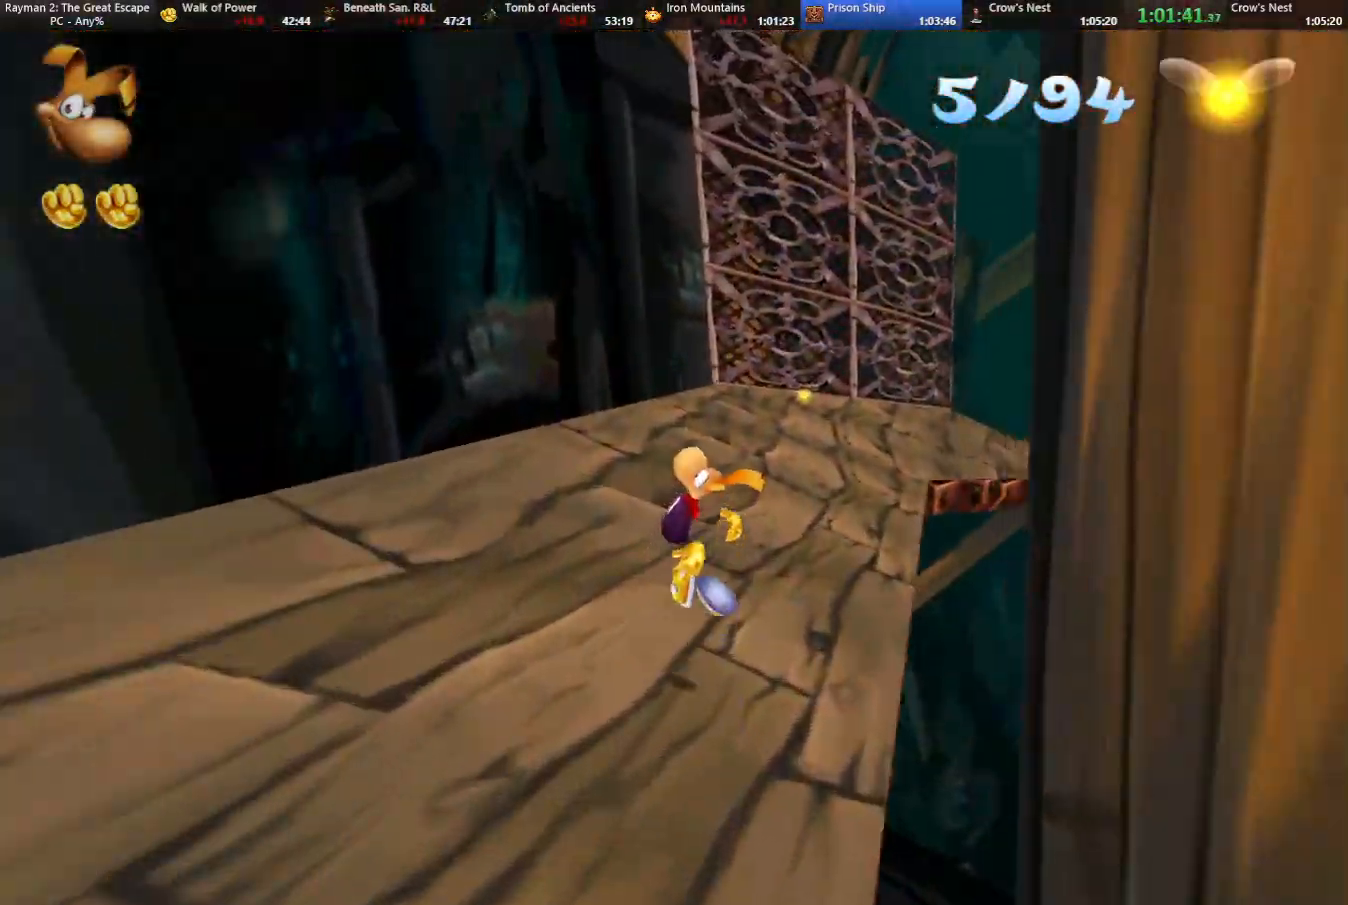
{"keys": ["right", "strafe", "up"], "events": [[67, "up", "up"], [300, "up", "down"]]}
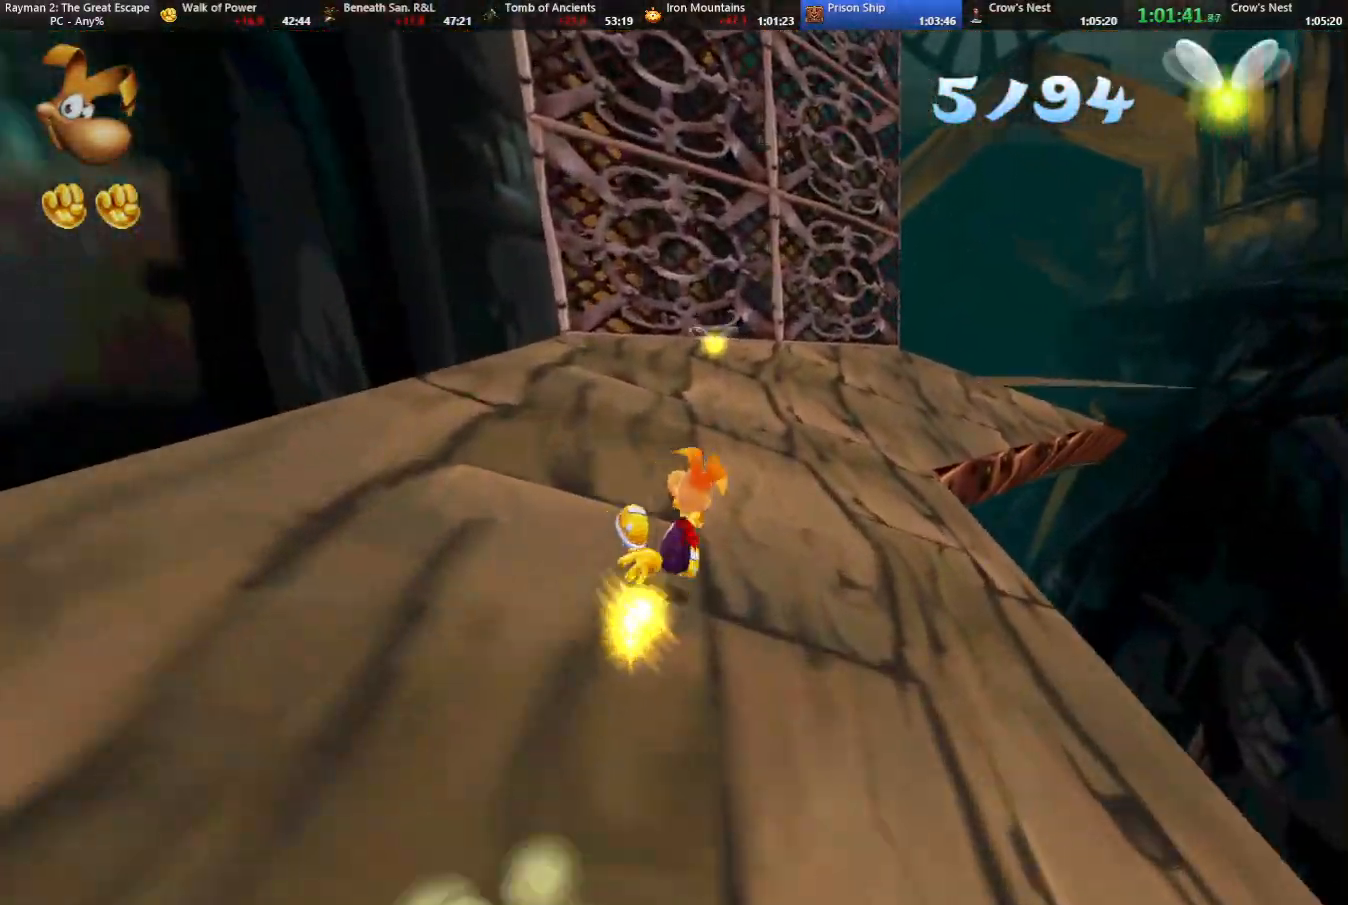
{"keys": ["right", "strafe"], "events": [[233, "left", "down"], [283, "right", "up"], [367, "jump", "down"], [367, "left", "up"], [367, "right", "down"], [450, "jump", "up"], [450, "up", "up"]]}
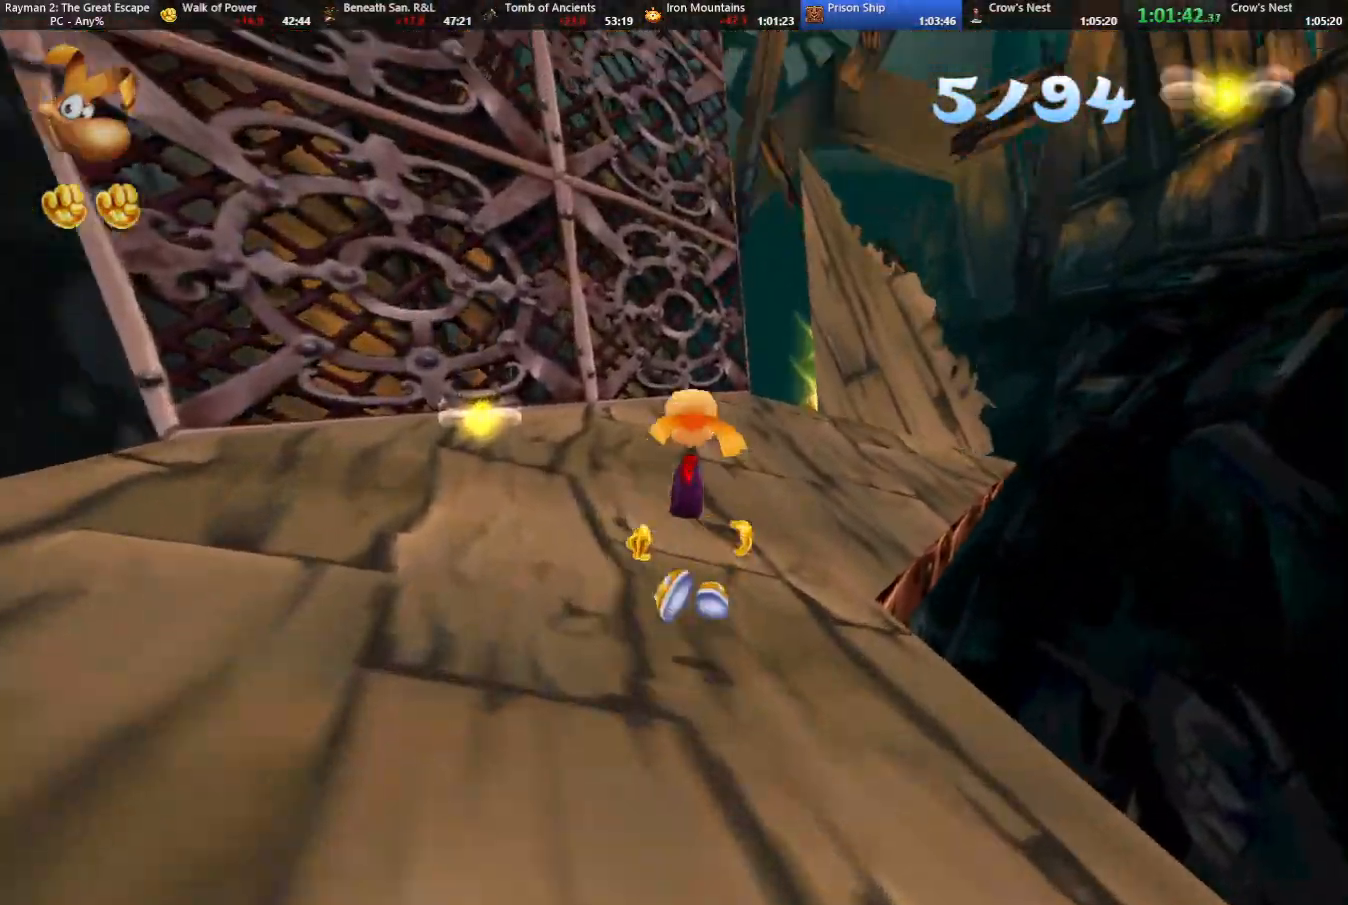
{"keys": ["right", "strafe"], "events": []}
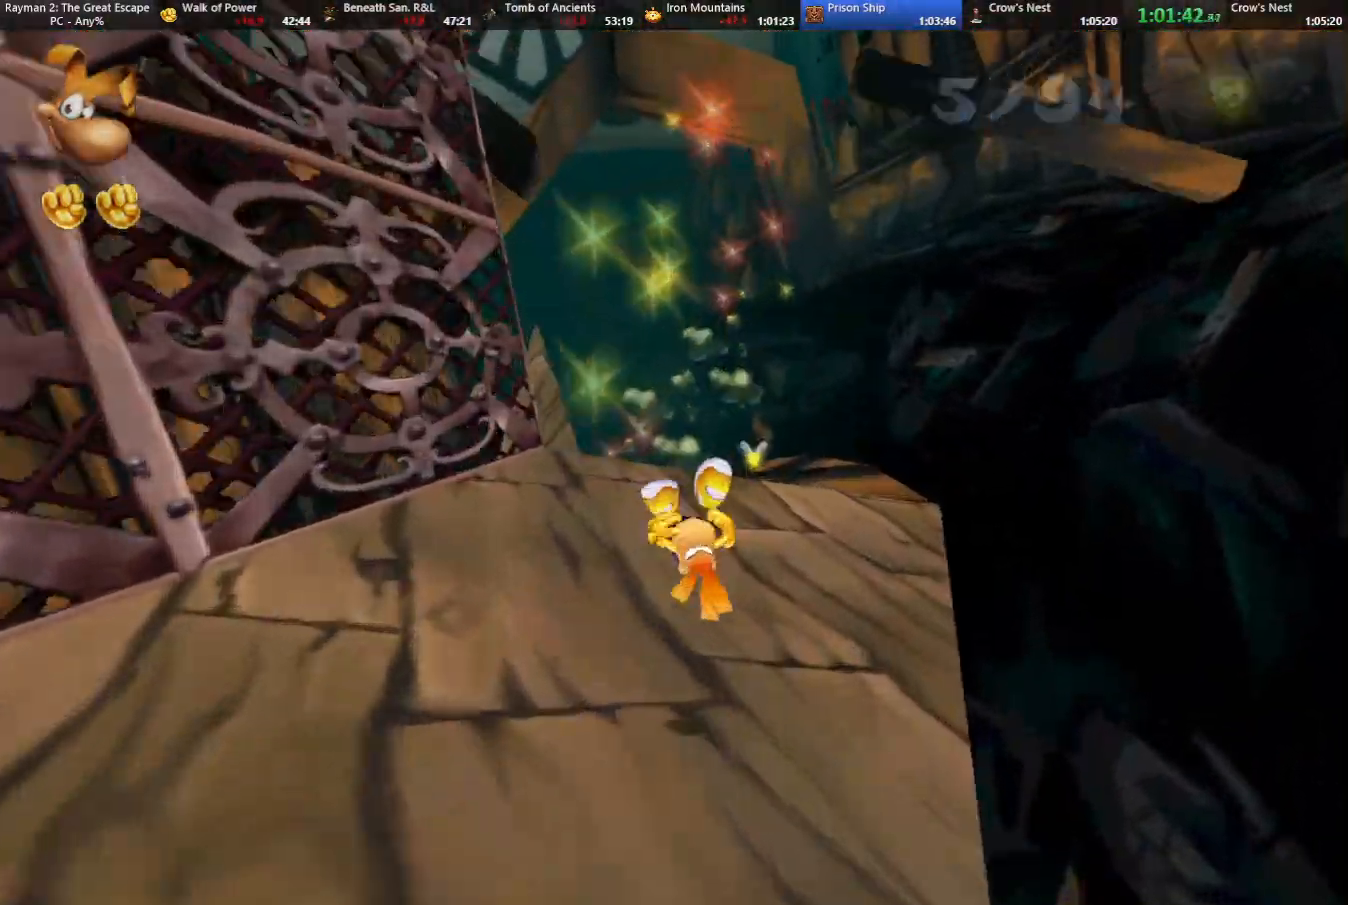
{"keys": ["left", "strafe", "up"], "events": [[17, "up", "down"], [167, "right", "up"], [350, "left", "down"]]}
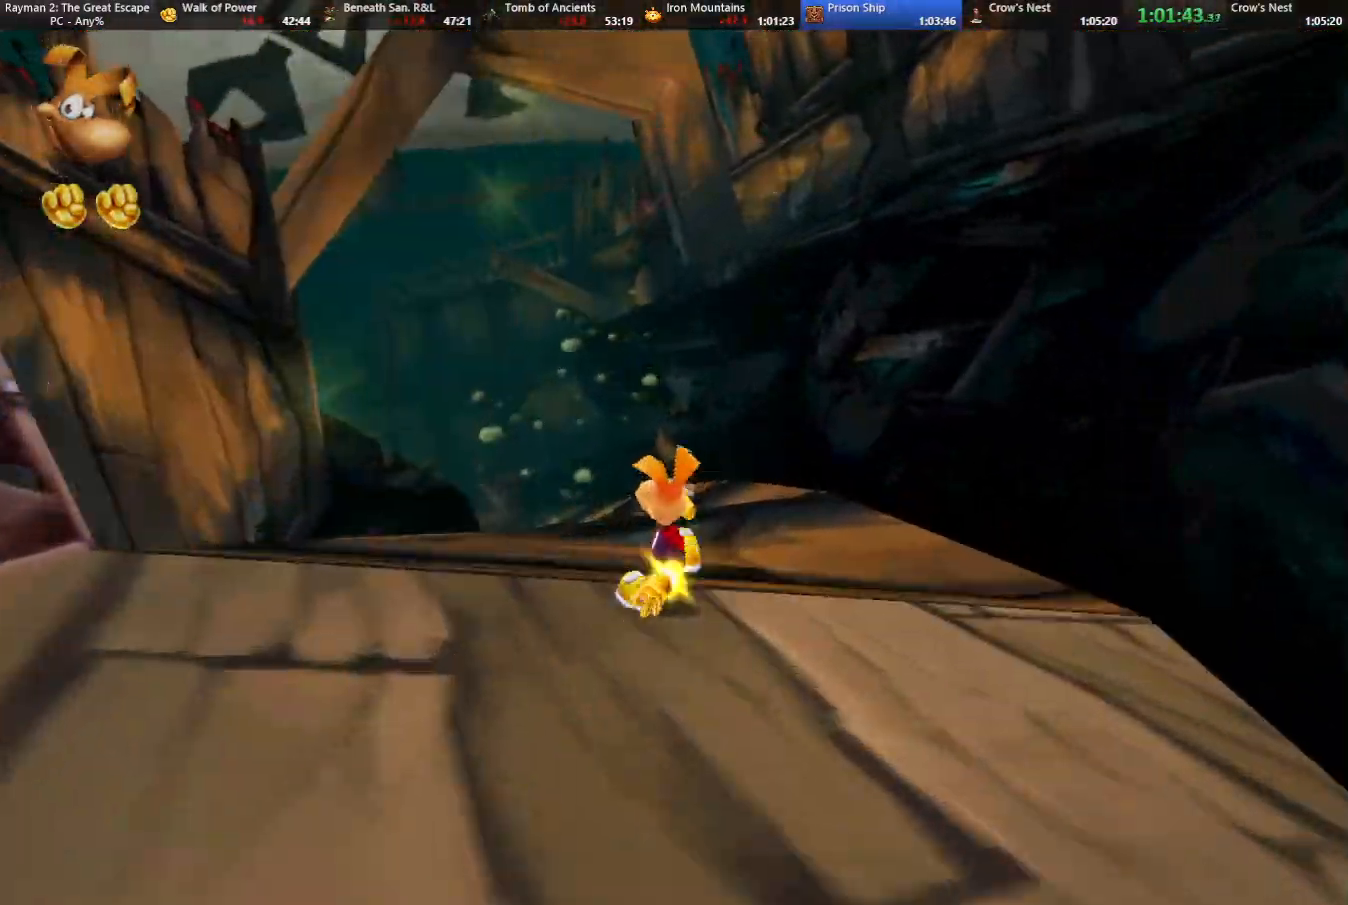
{"keys": ["right", "strafe", "up"], "events": [[33, "left", "up"], [500, "right", "down"]]}
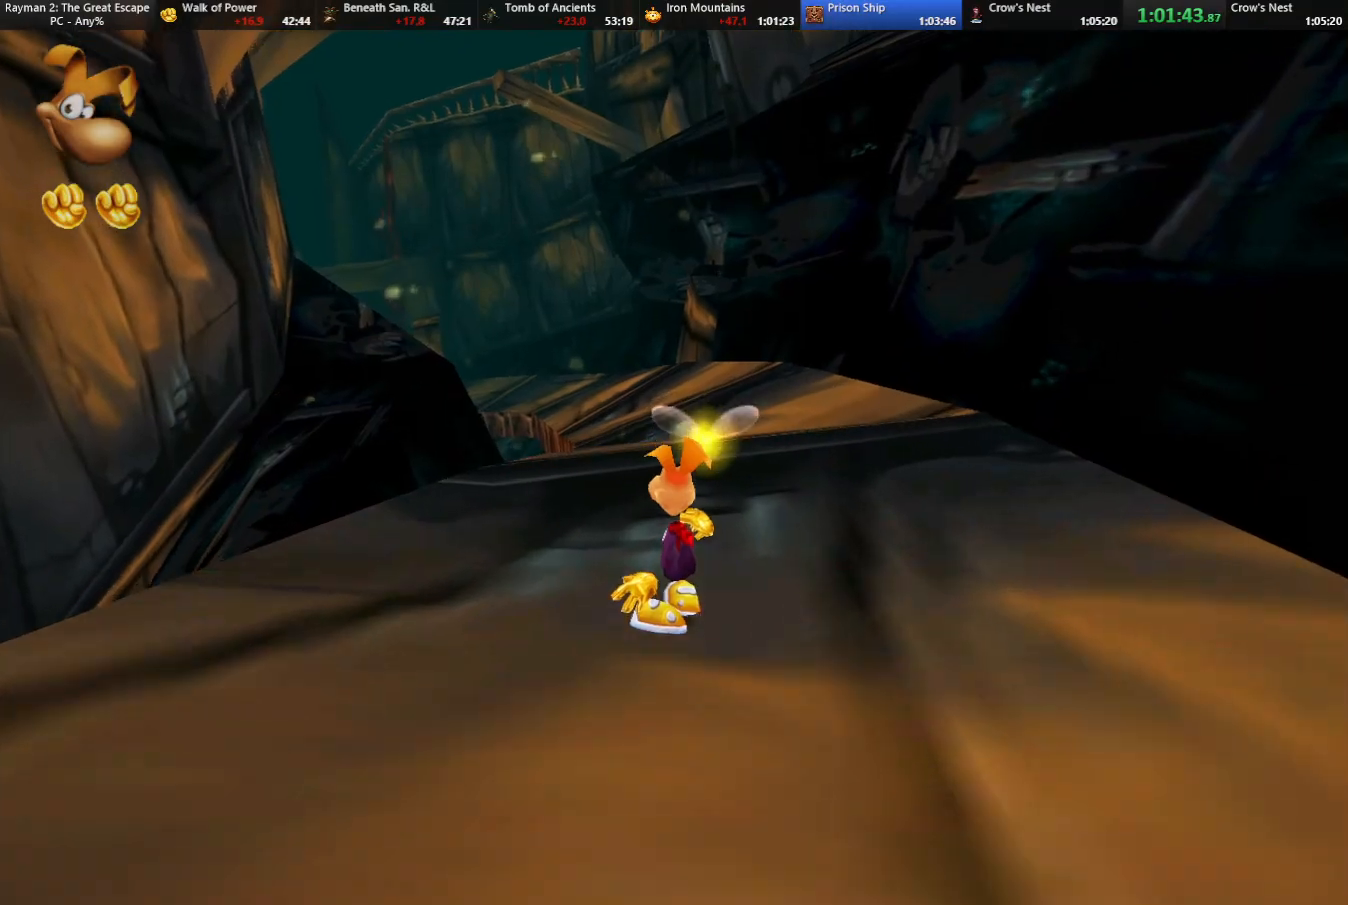
{"keys": ["strafe", "up"], "events": [[50, "right", "up"], [100, "jump", "down"], [150, "jump", "up"]]}
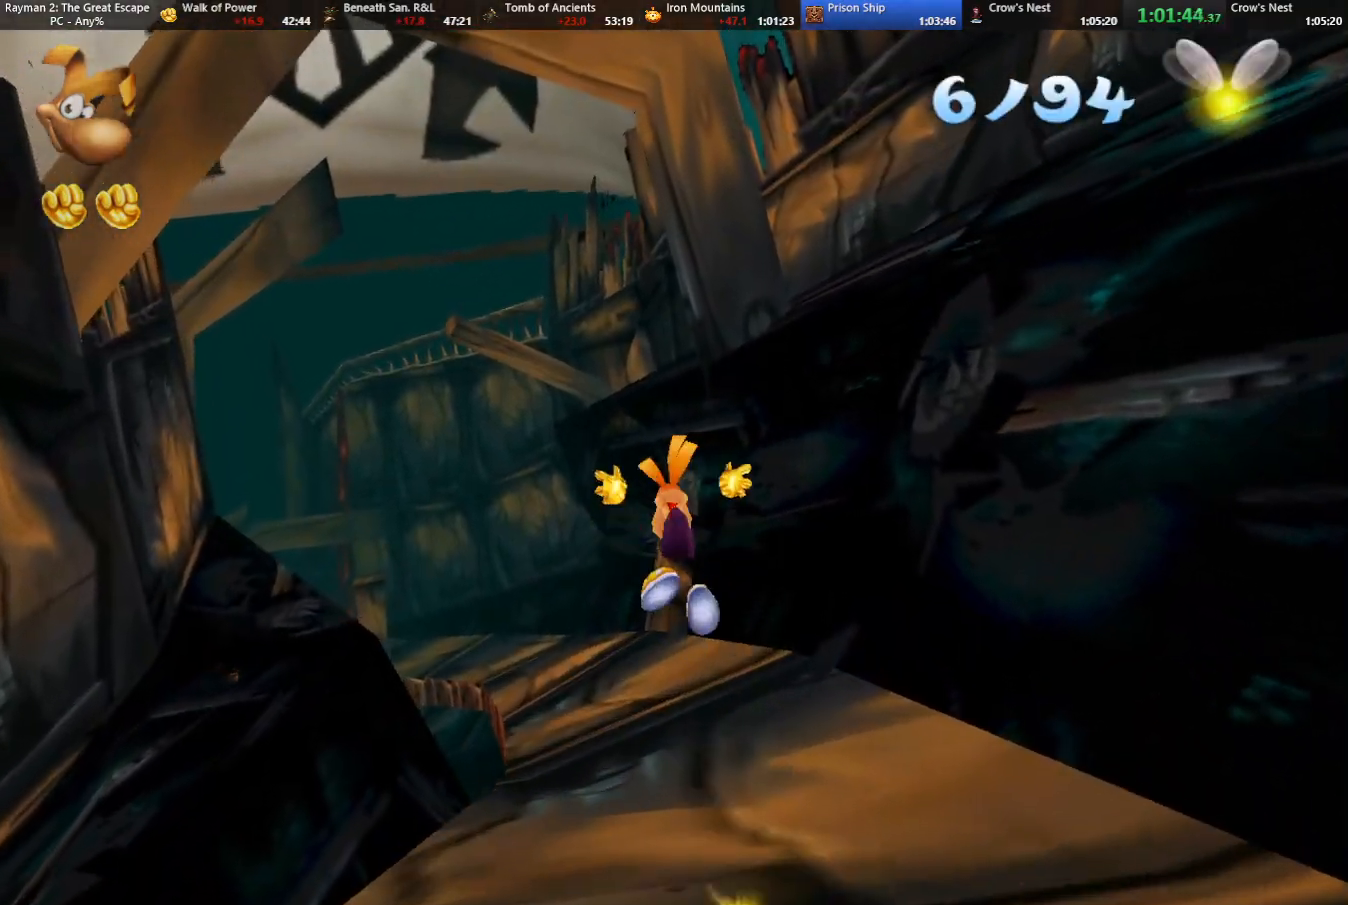
{"keys": ["strafe", "up"], "events": [[167, "left", "down"], [250, "left", "up"], [350, "left", "down"], [450, "left", "up"]]}
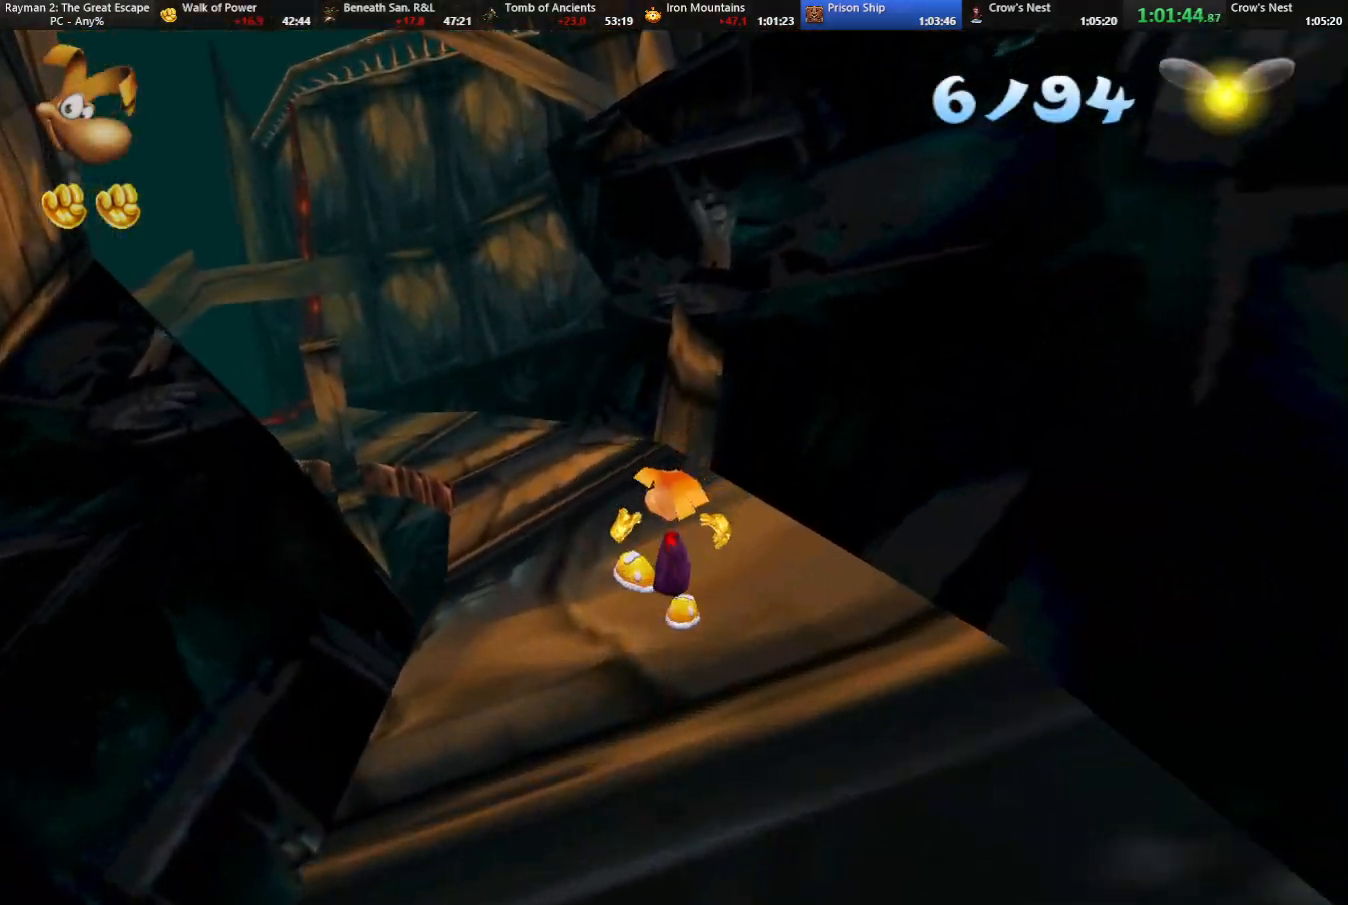
{"keys": ["strafe", "up"], "events": [[83, "left", "down"], [167, "left", "up"]]}
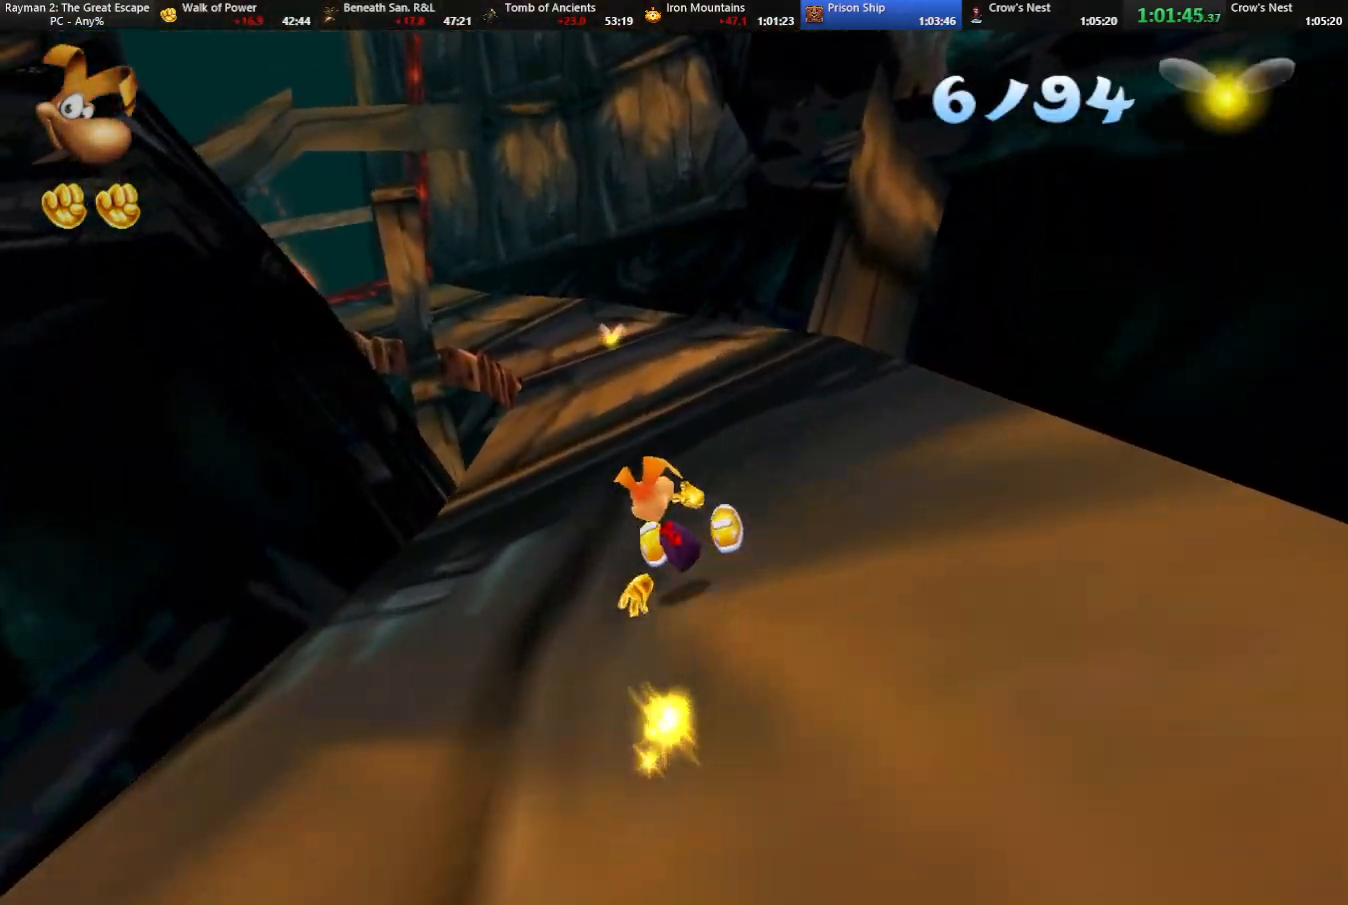
{"keys": ["strafe", "up"], "events": [[233, "right", "down"], [283, "right", "up"]]}
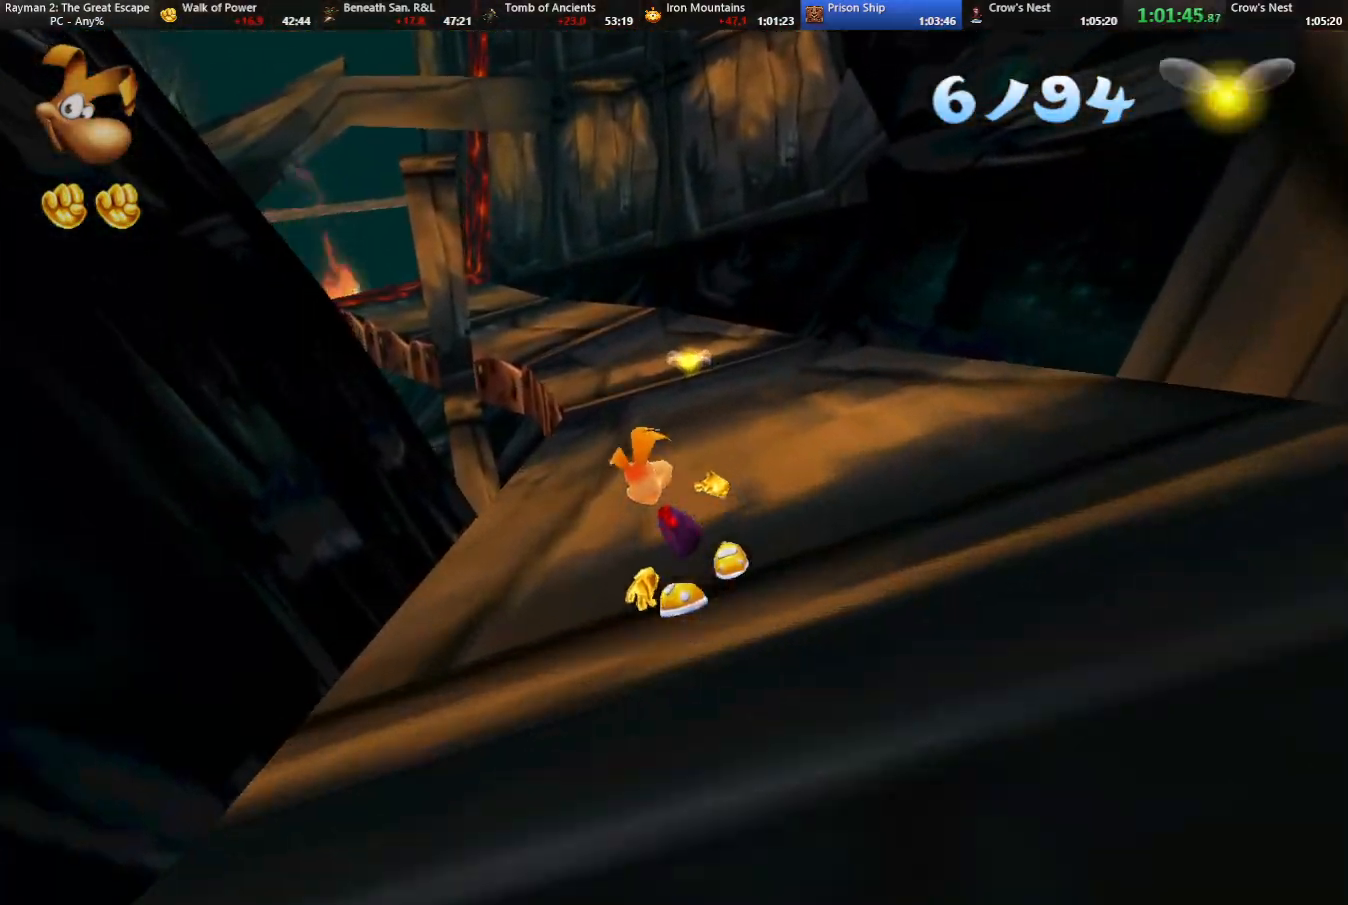
{"keys": ["strafe", "up"], "events": [[200, "jump", "down"], [300, "jump", "up"]]}
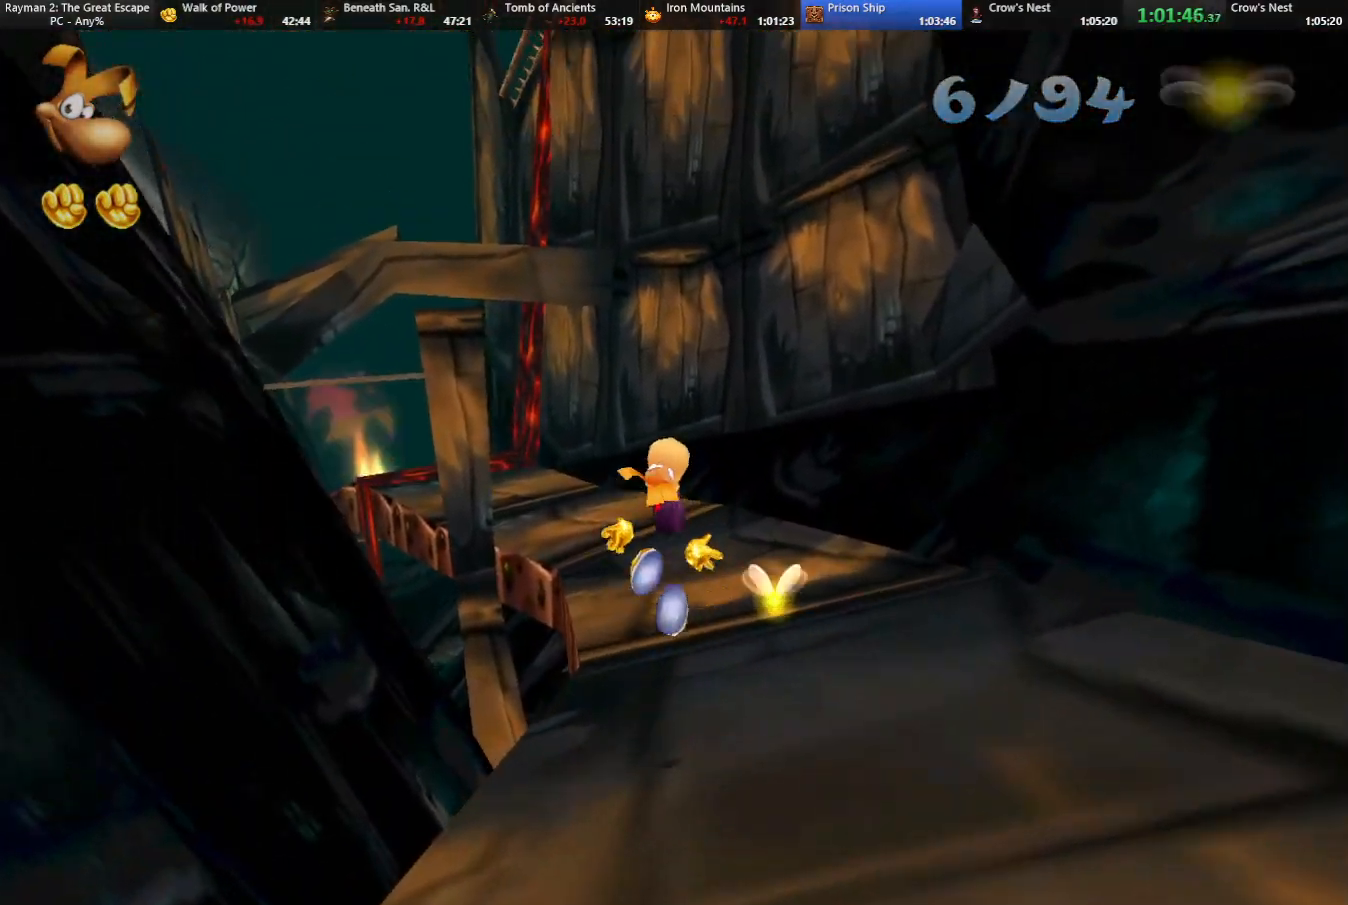
{"keys": ["strafe", "up"], "events": [[33, "right", "down"], [167, "right", "up"]]}
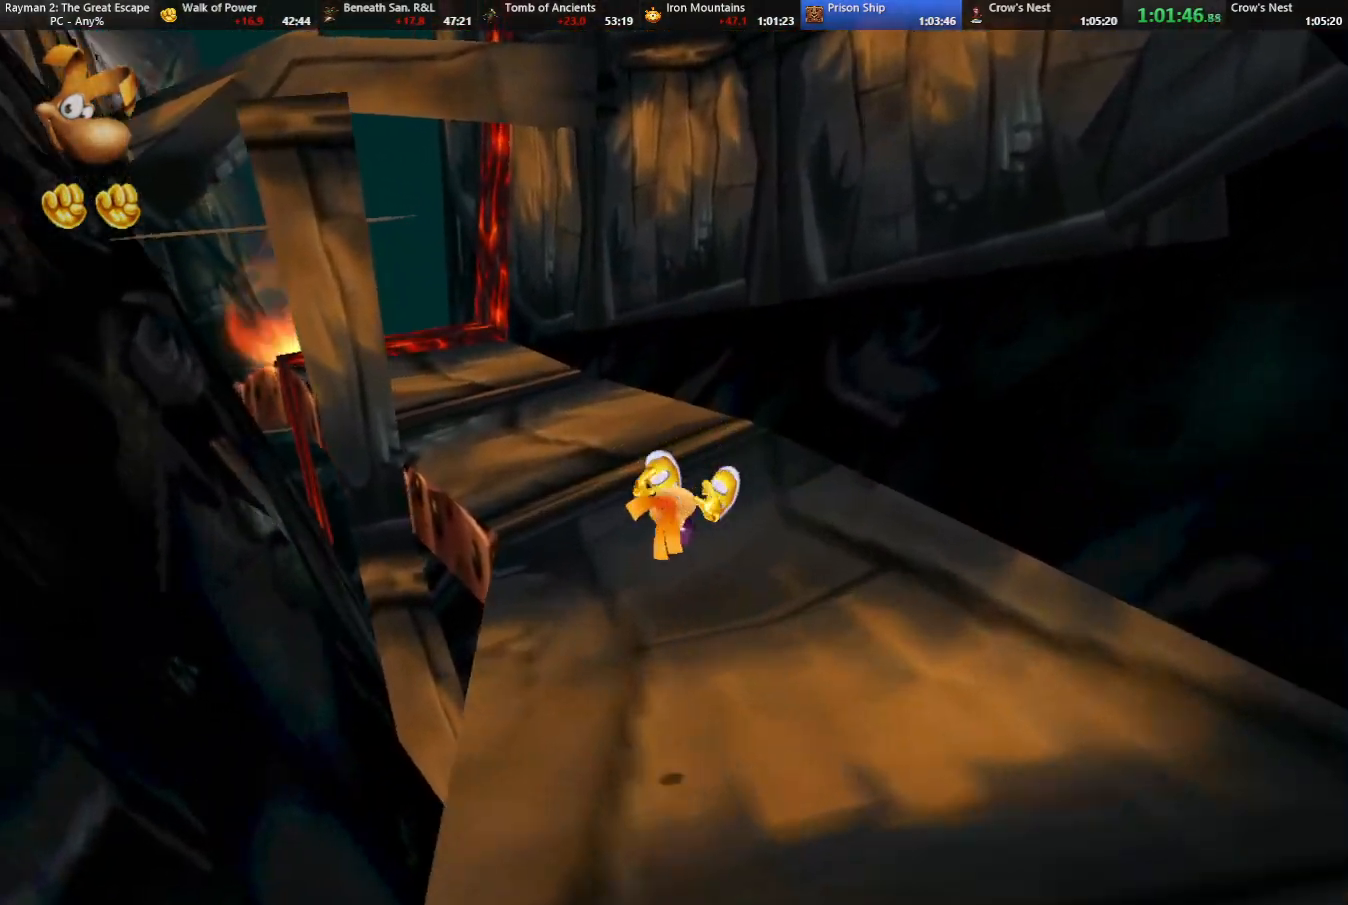
{"keys": ["left", "strafe", "up"], "events": [[383, "left", "down"]]}
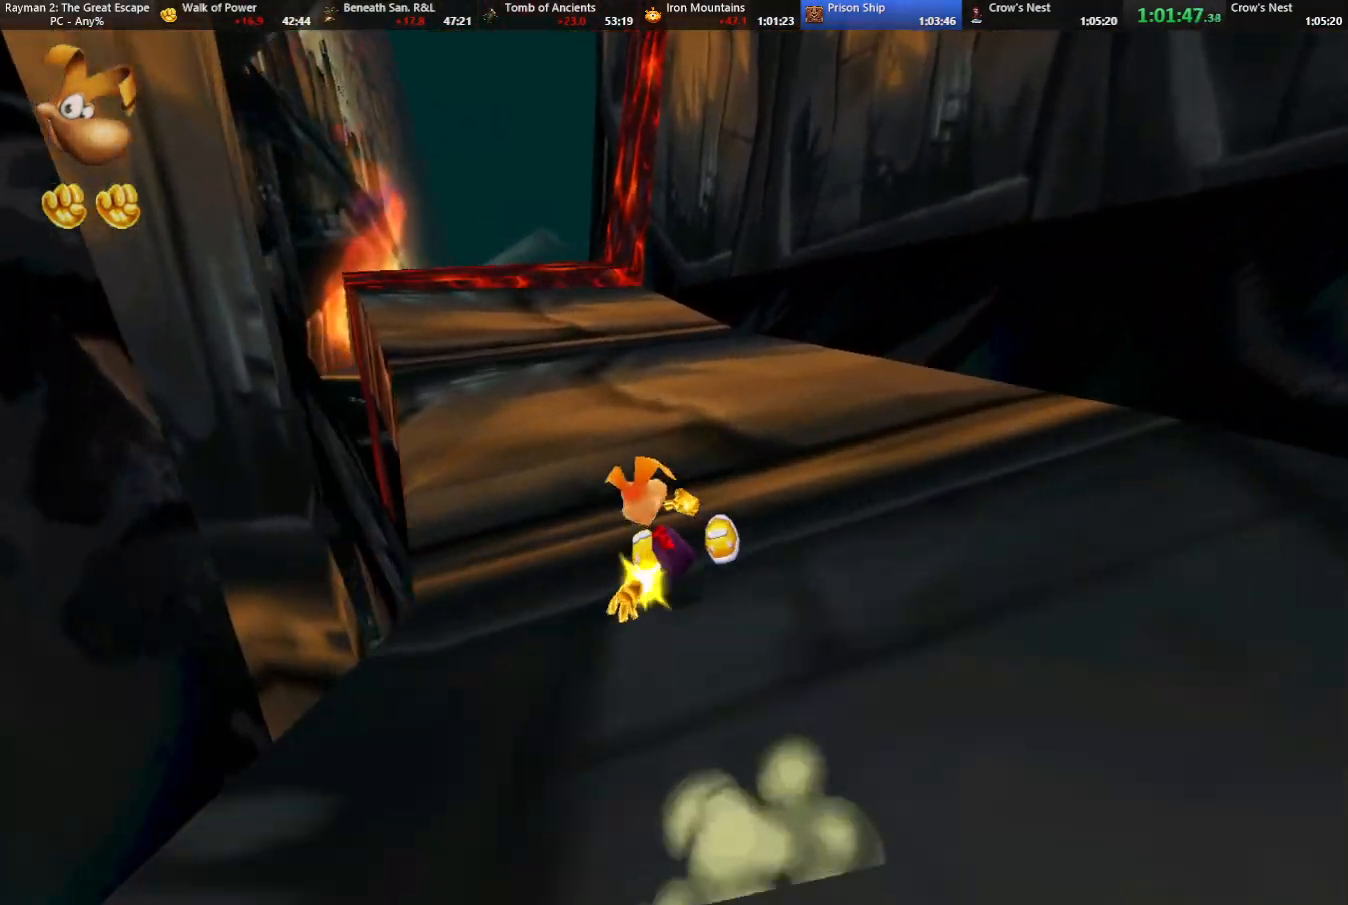
{"keys": ["strafe", "up"], "events": [[67, "left", "up"], [167, "left", "down"], [217, "left", "up"]]}
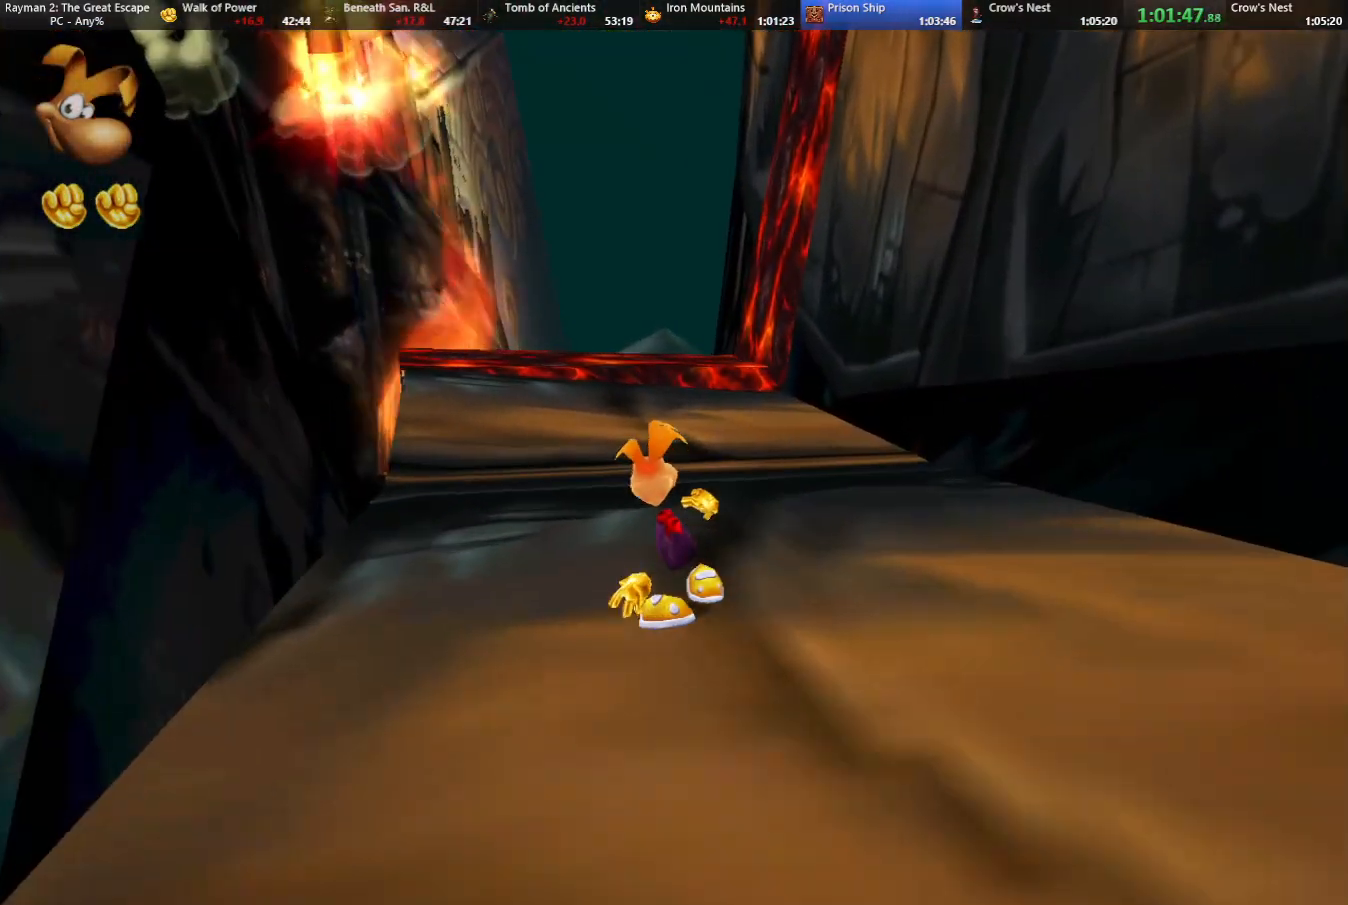
{"keys": ["strafe", "up"], "events": [[33, "left", "down"], [133, "left", "up"]]}
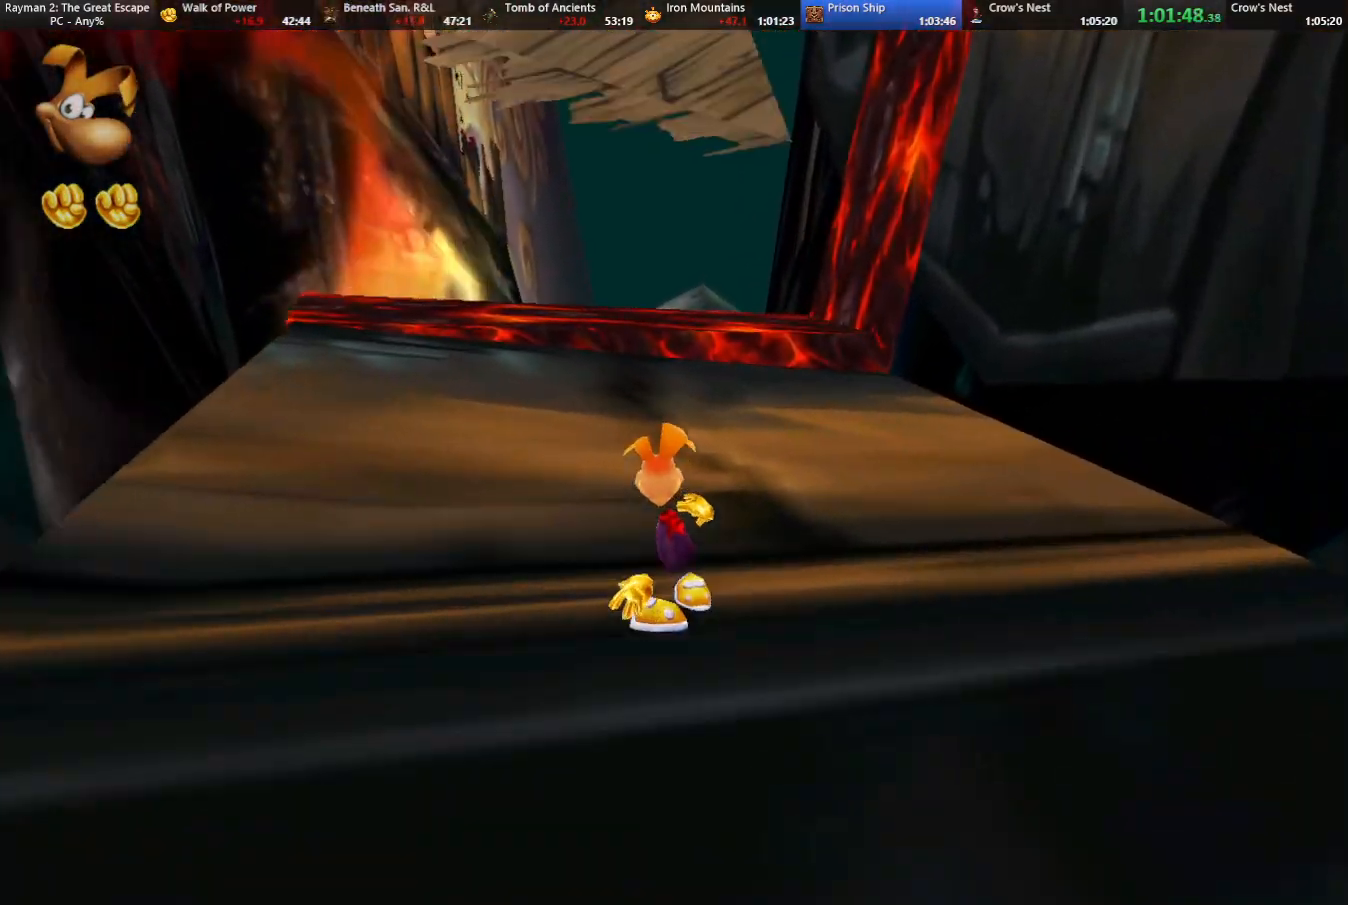
{"keys": ["jump", "left", "strafe", "up"], "events": [[200, "jump", "down"], [200, "left", "down"]]}
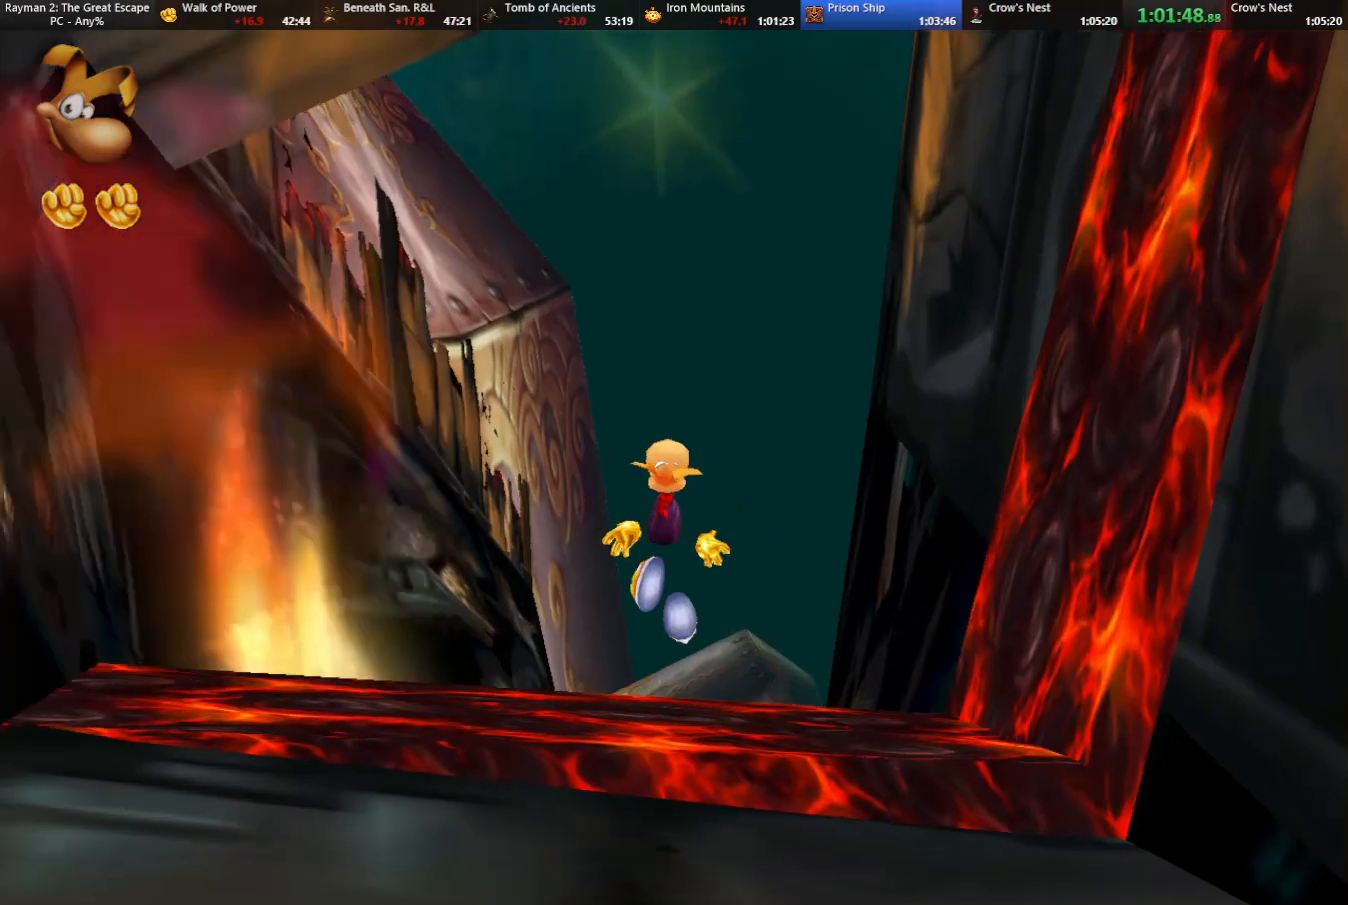
{"keys": ["left", "strafe", "up"], "events": [[33, "jump", "up"]]}
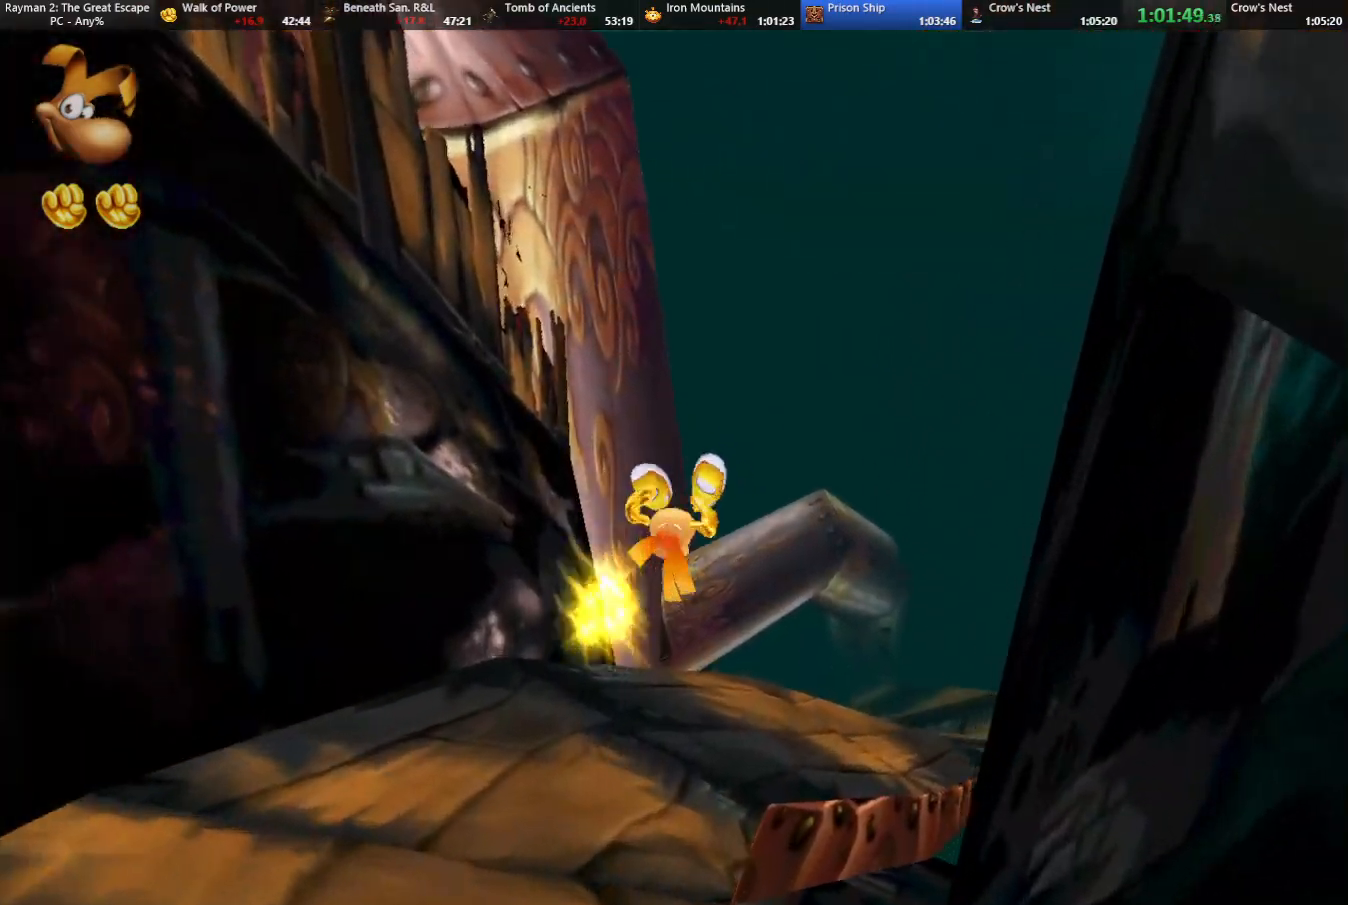
{"keys": ["right", "strafe"], "events": [[83, "right", "down"], [183, "left", "up"], [500, "up", "up"]]}
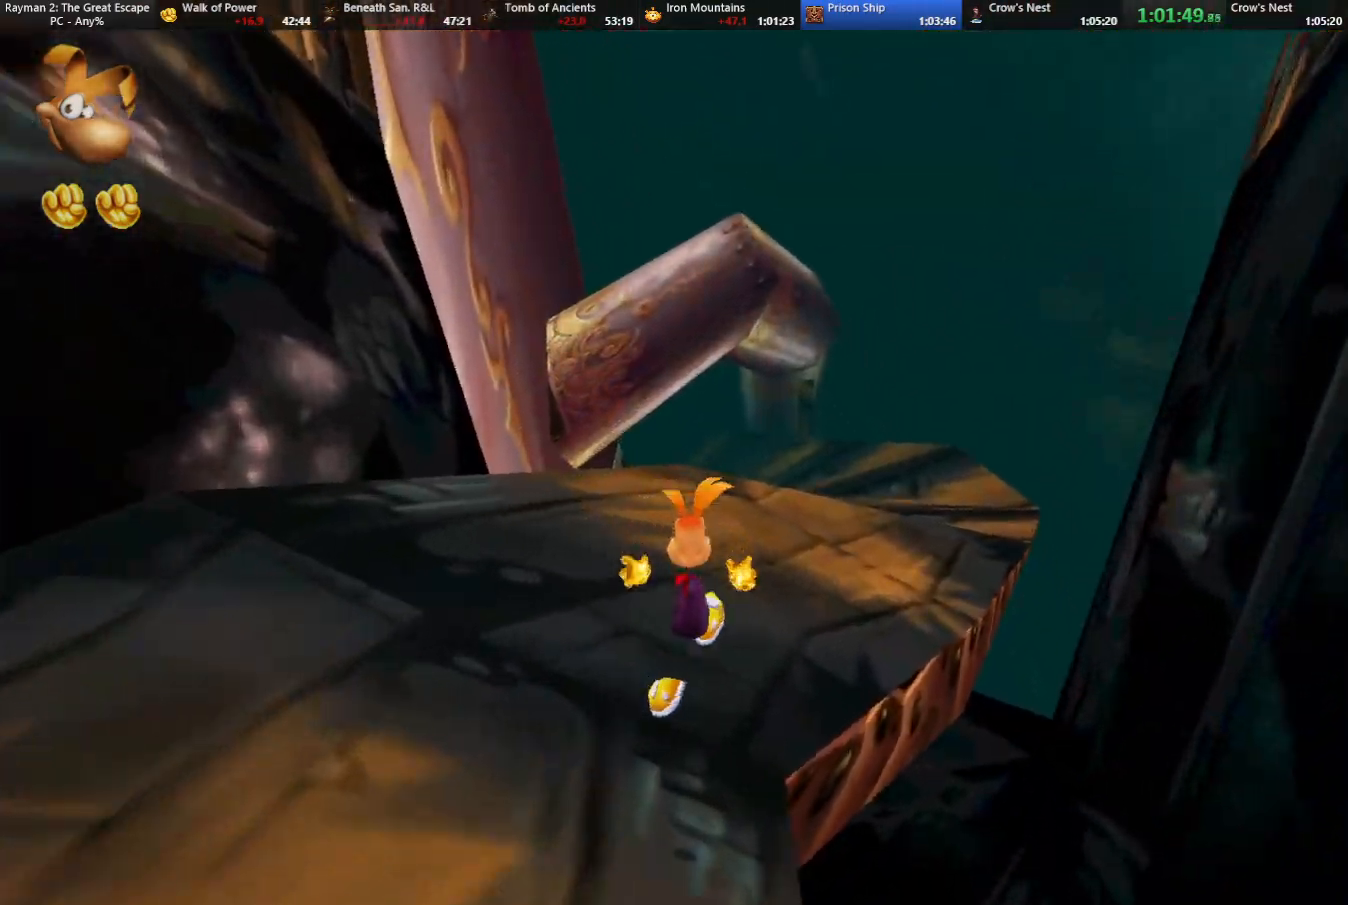
{"keys": ["right", "strafe", "up"], "events": [[150, "up", "down"]]}
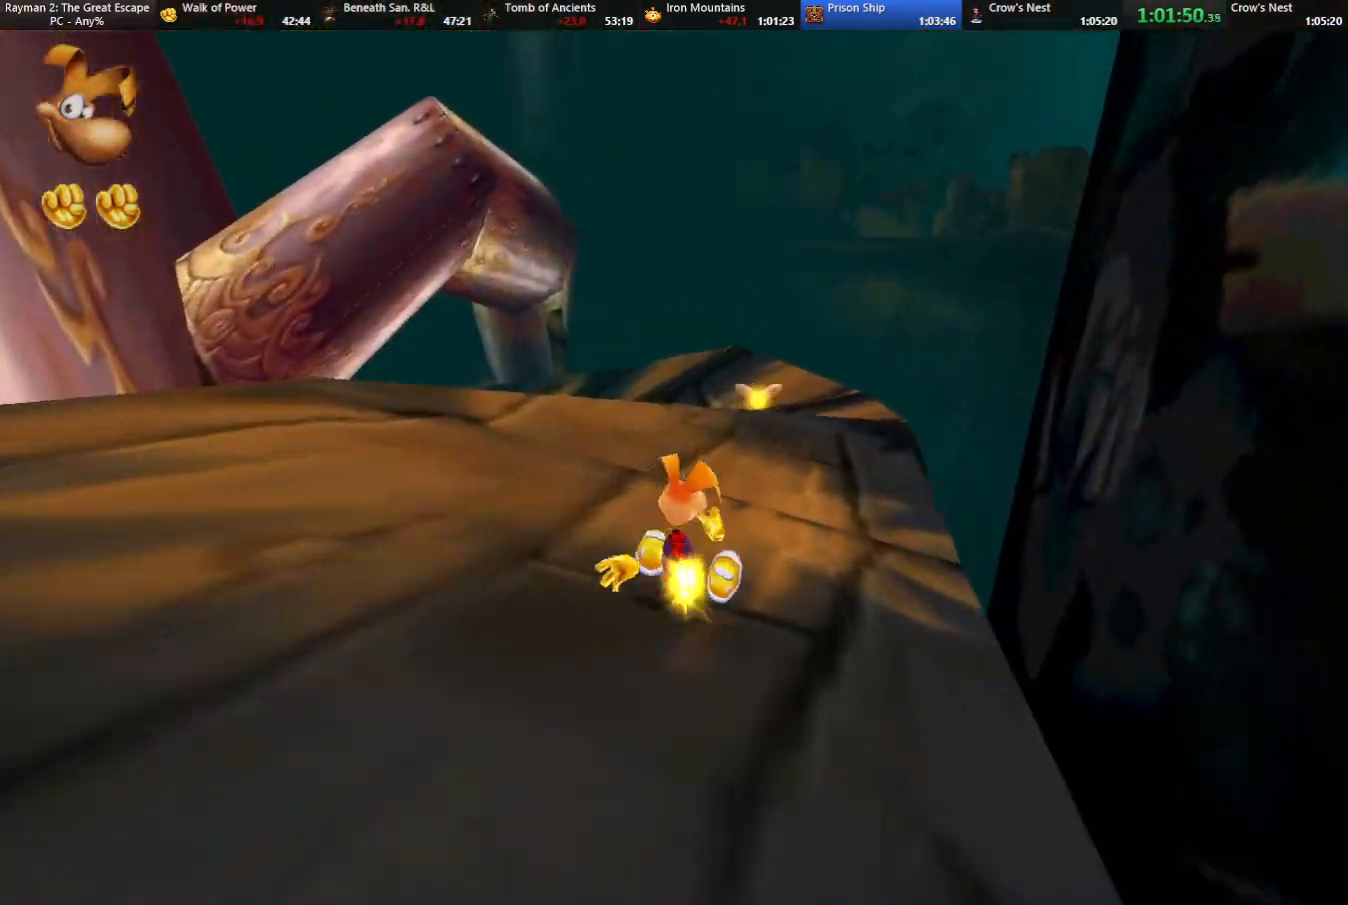
{"keys": ["strafe", "up"], "events": [[17, "right", "up"], [67, "left", "down"], [167, "left", "up"], [300, "jump", "down"], [350, "jump", "up"]]}
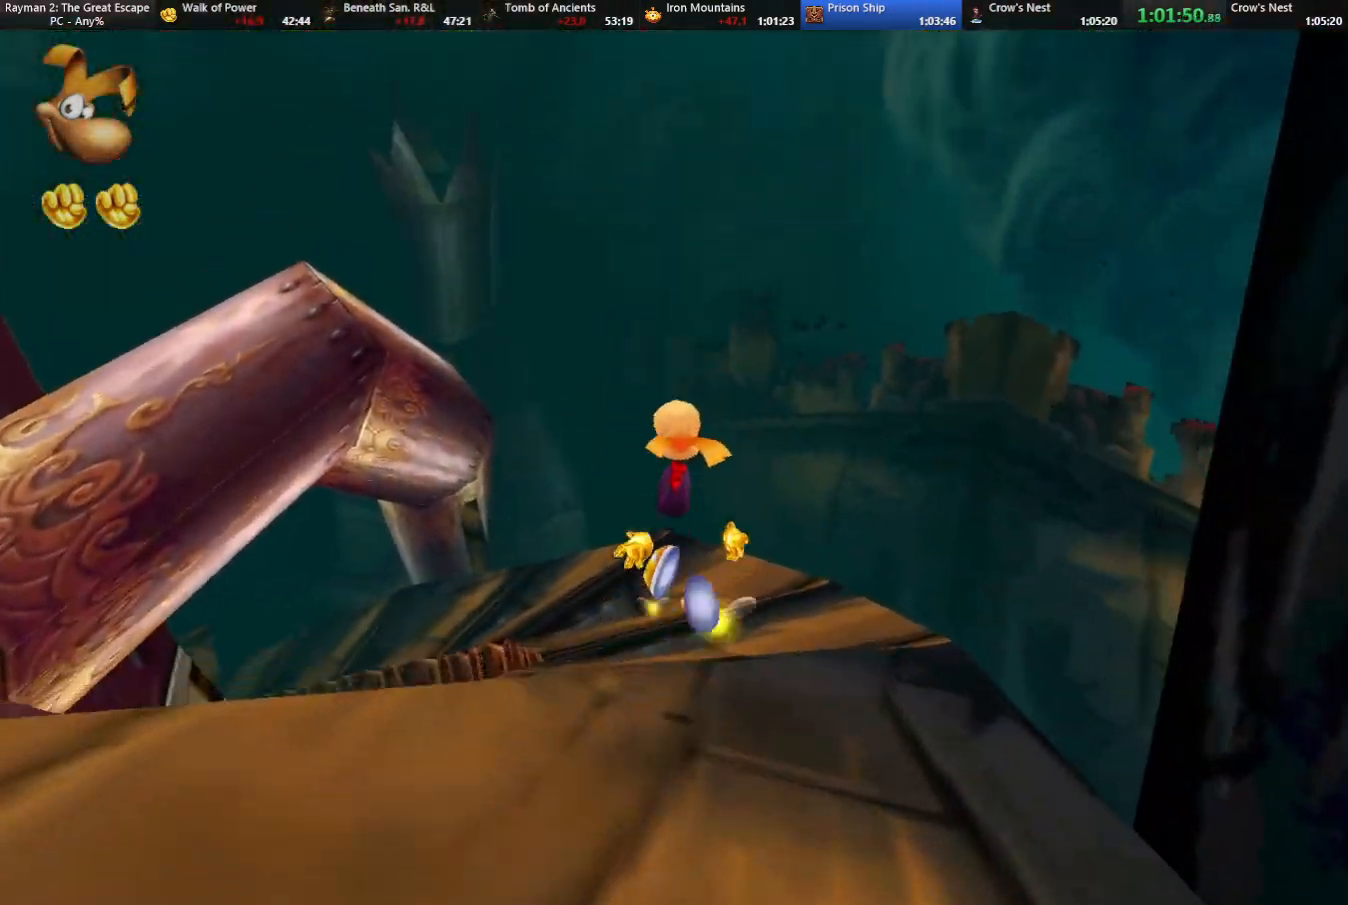
{"keys": ["left", "strafe", "up"], "events": [[167, "left", "down"], [267, "left", "up"], [367, "left", "down"]]}
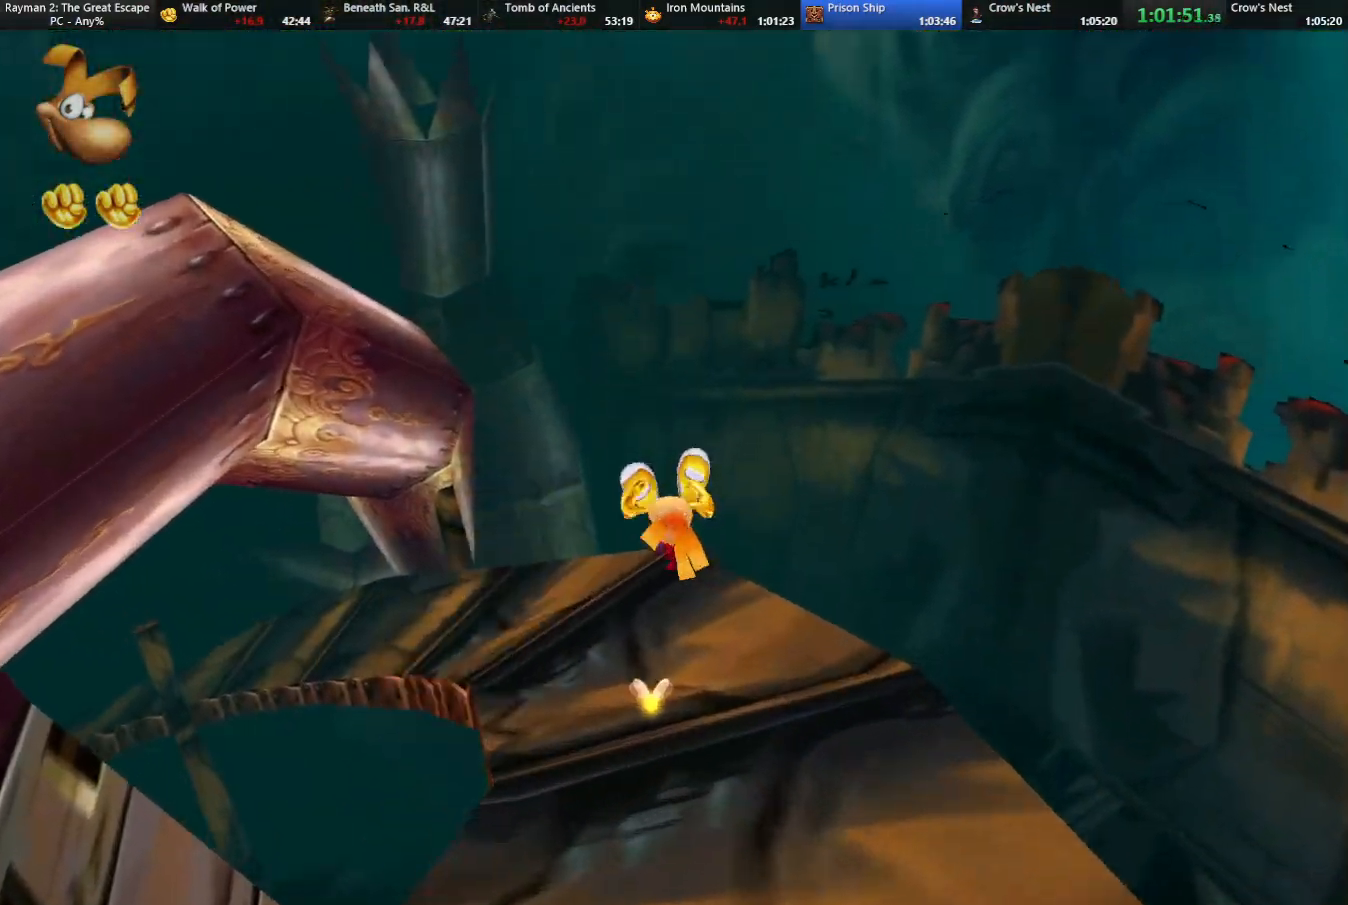
{"keys": ["left", "strafe", "up"], "events": []}
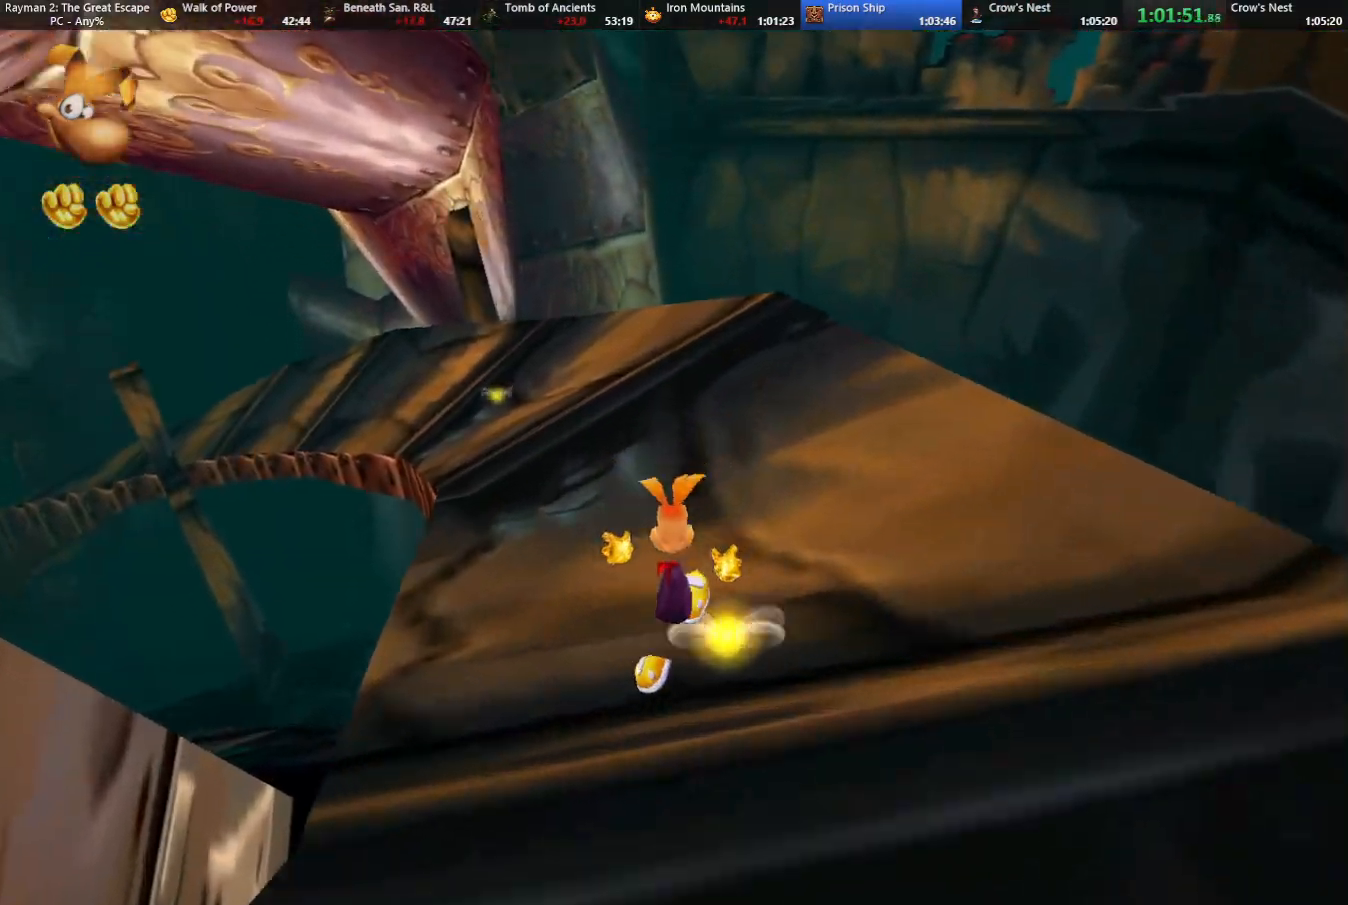
{"keys": ["left", "strafe", "up"], "events": []}
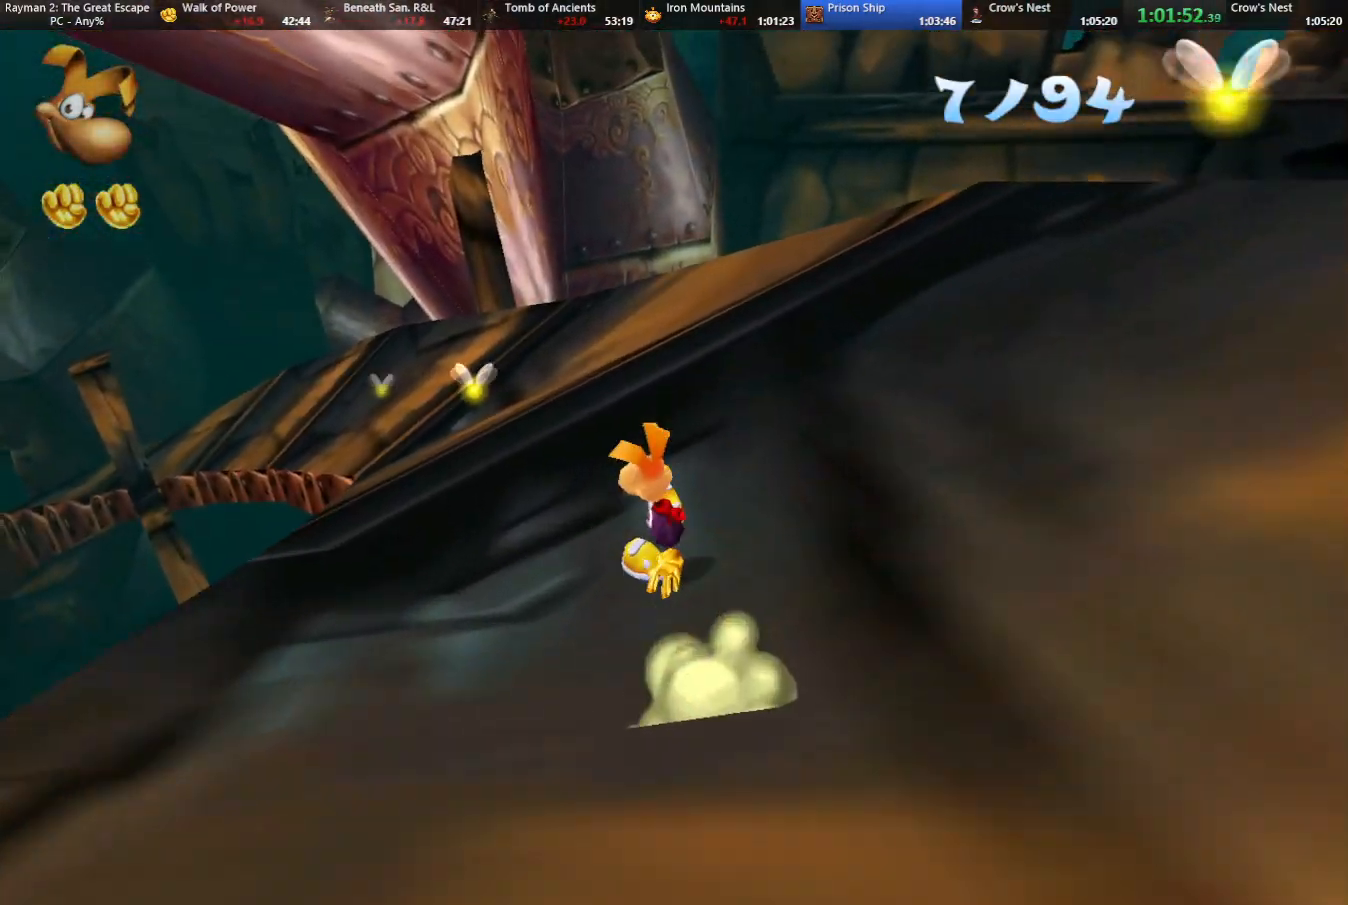
{"keys": ["left", "strafe", "up"], "events": []}
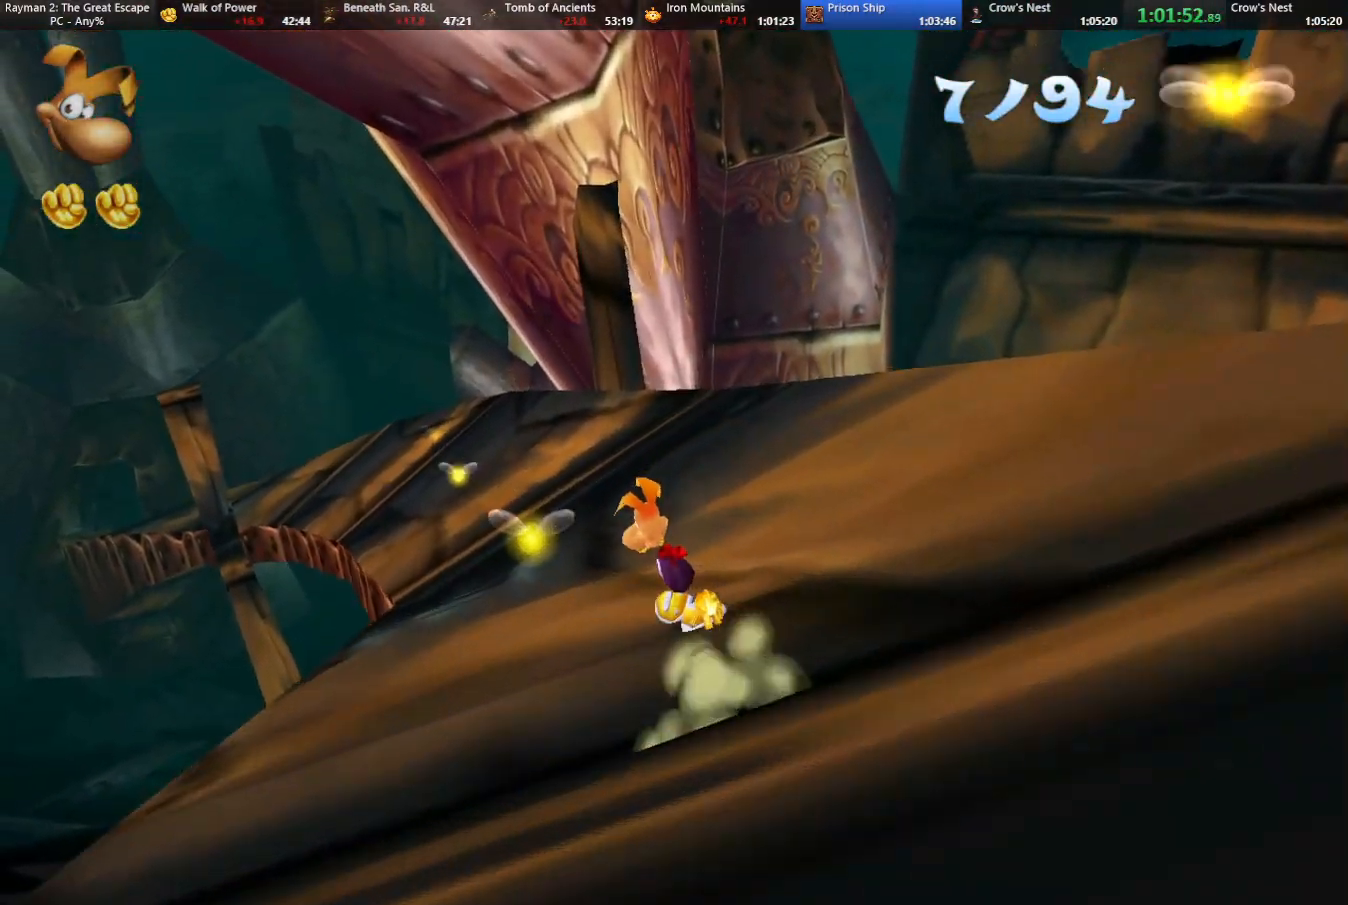
{"keys": ["left", "strafe", "up"], "events": []}
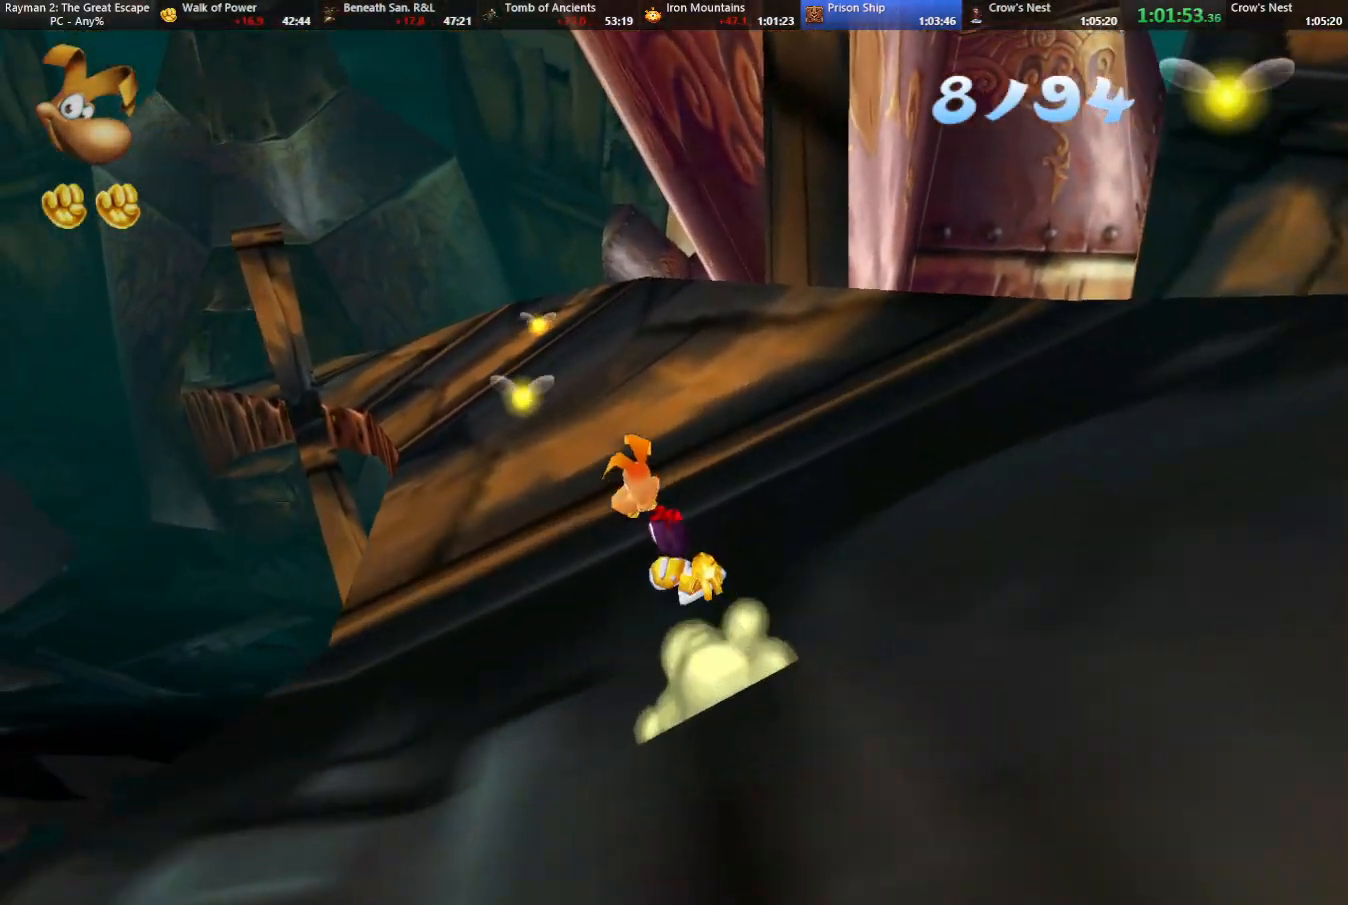
{"keys": ["left", "strafe", "up"], "events": []}
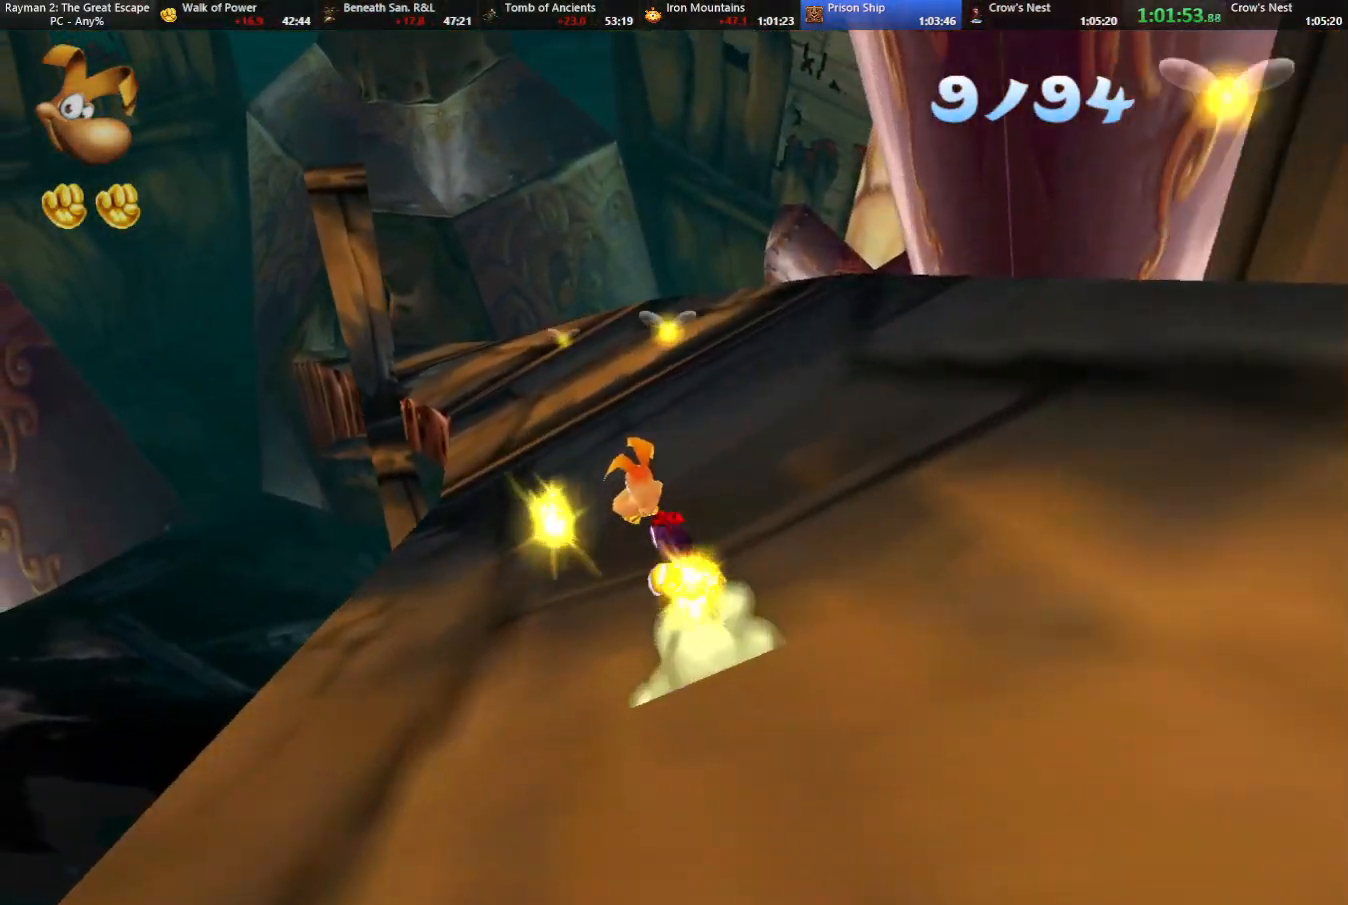
{"keys": ["strafe", "up"], "events": [[400, "left", "up"]]}
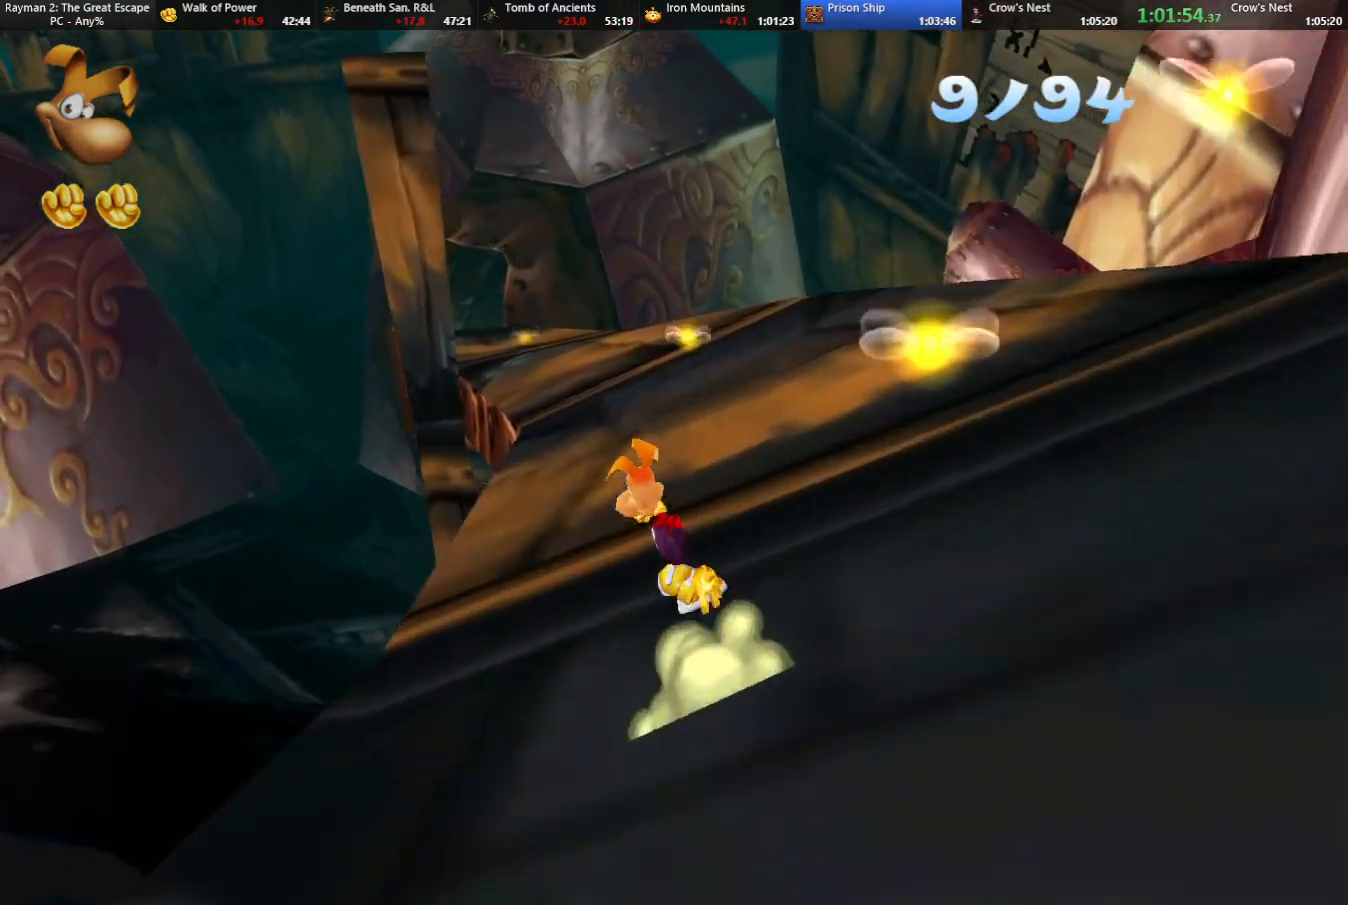
{"keys": ["left", "strafe", "up"], "events": [[233, "left", "down"]]}
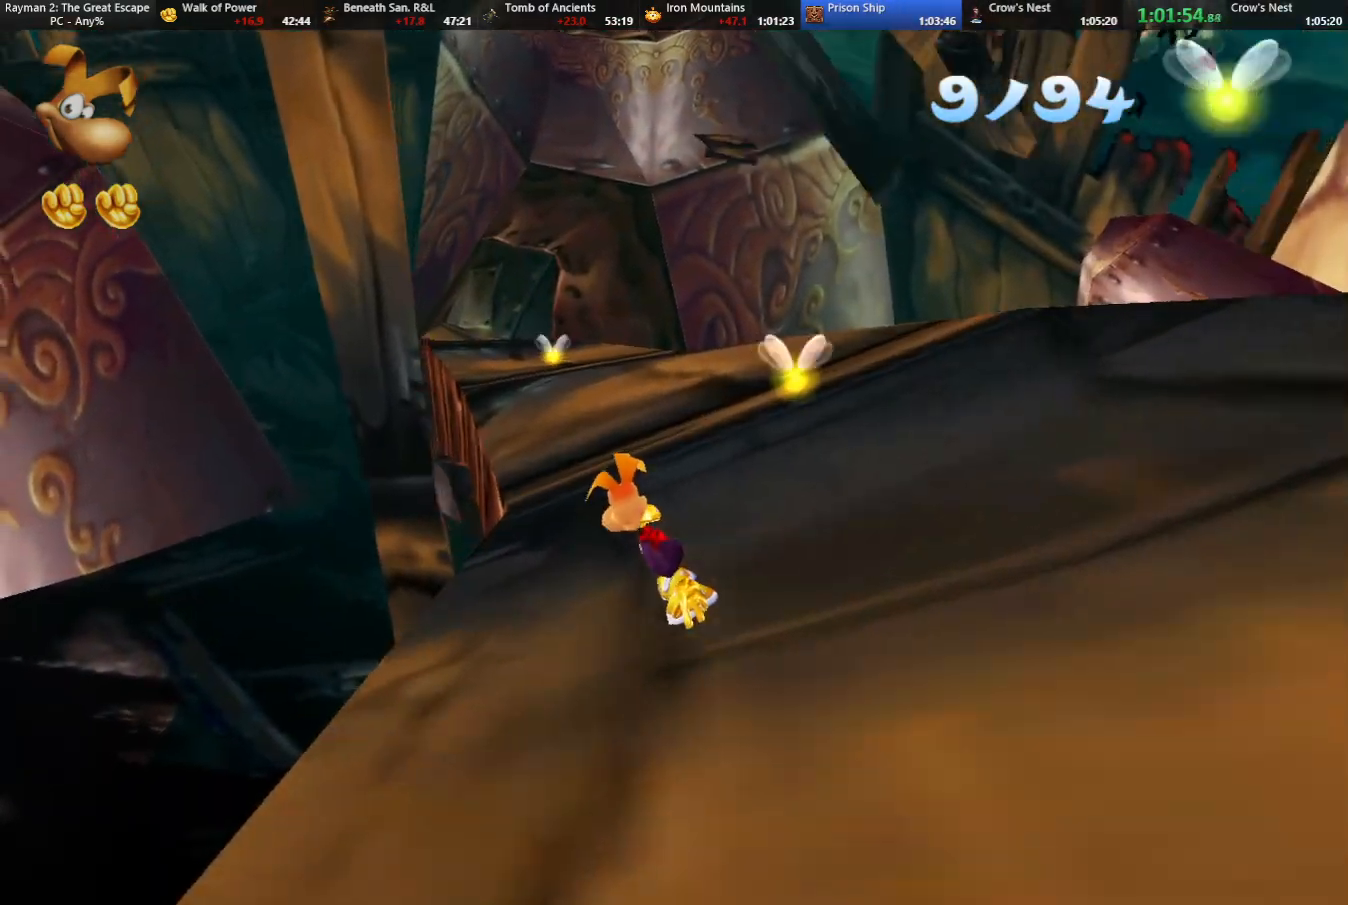
{"keys": ["right", "strafe", "up"], "events": [[150, "left", "up"], [200, "jump", "down"], [250, "jump", "up"], [250, "right", "down"]]}